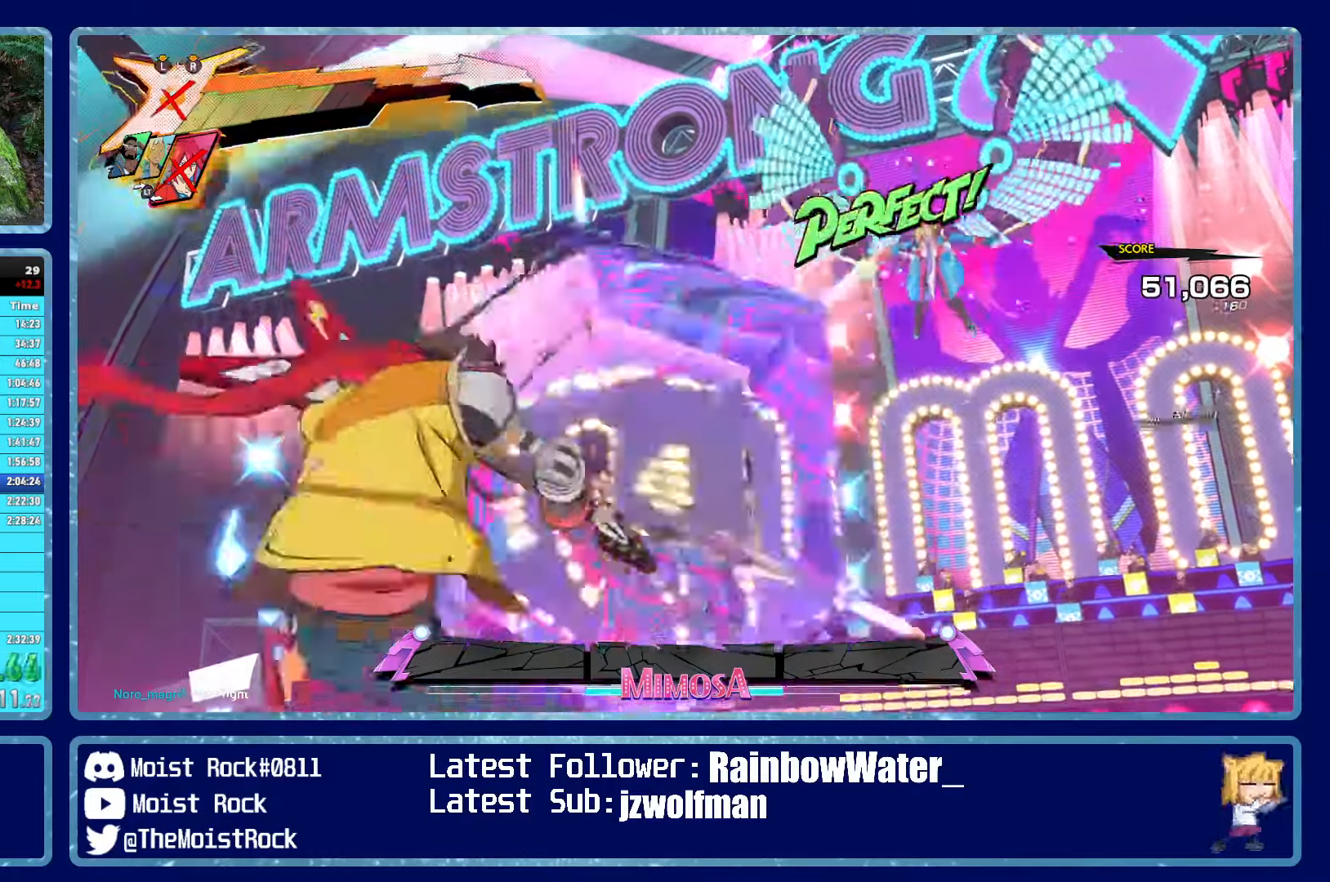
Gameplay with a controller (Xbox layout); each line is a JSON object with the inputs held at the frame after it (dt_ms = milliseconds from this image to that frame). "events" lists button and stick changes between this image and that frame as [ms after this image, input, new state], when the widget could be followed in between.
{"dt_ms": 500, "buttons": [], "left_stick": "center", "right_stick": "center", "events": [[300, "B", "down"], [383, "B", "up"]]}
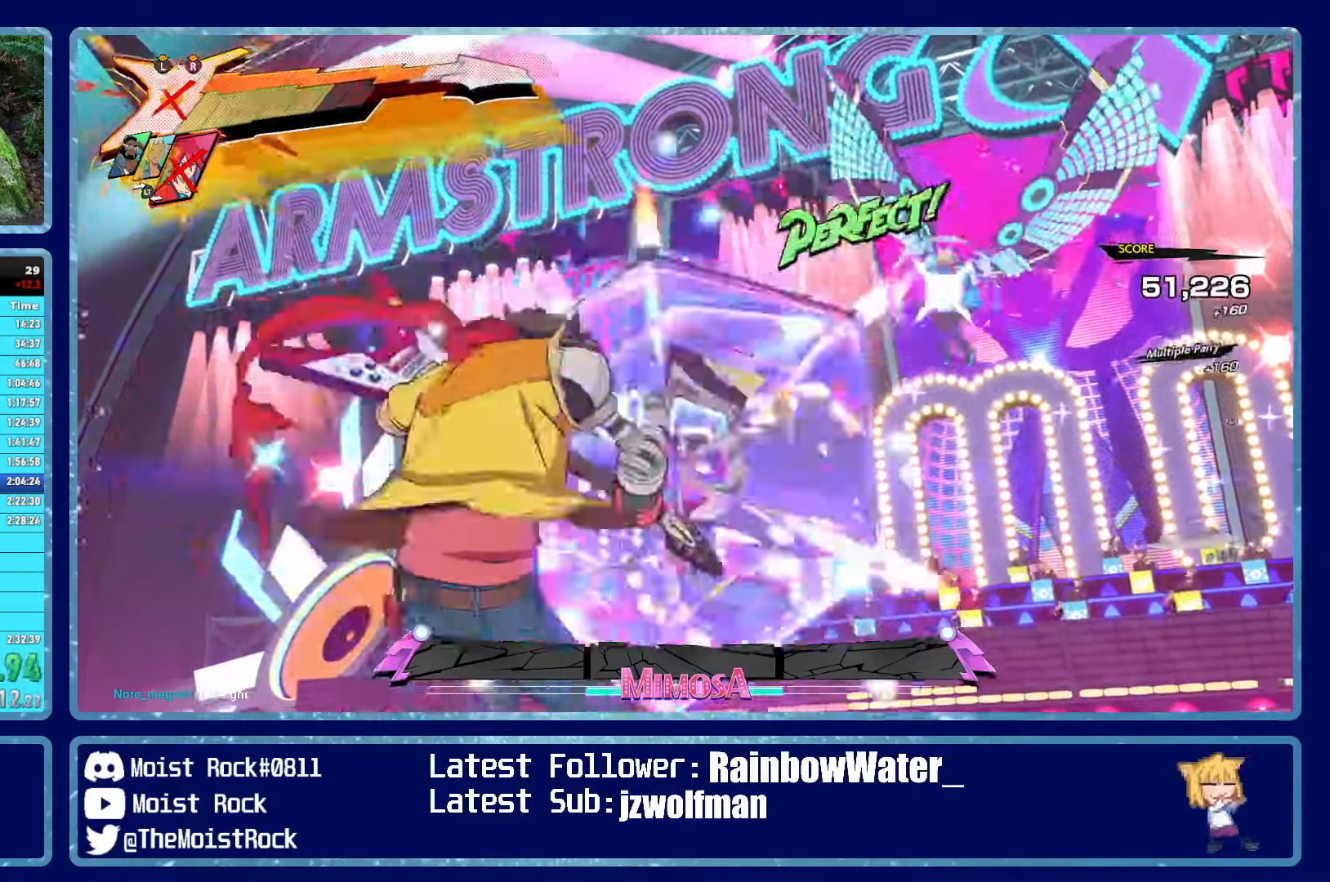
{"dt_ms": 500, "buttons": [], "left_stick": "center", "right_stick": "center", "events": [[16, "B", "down"], [116, "B", "up"]]}
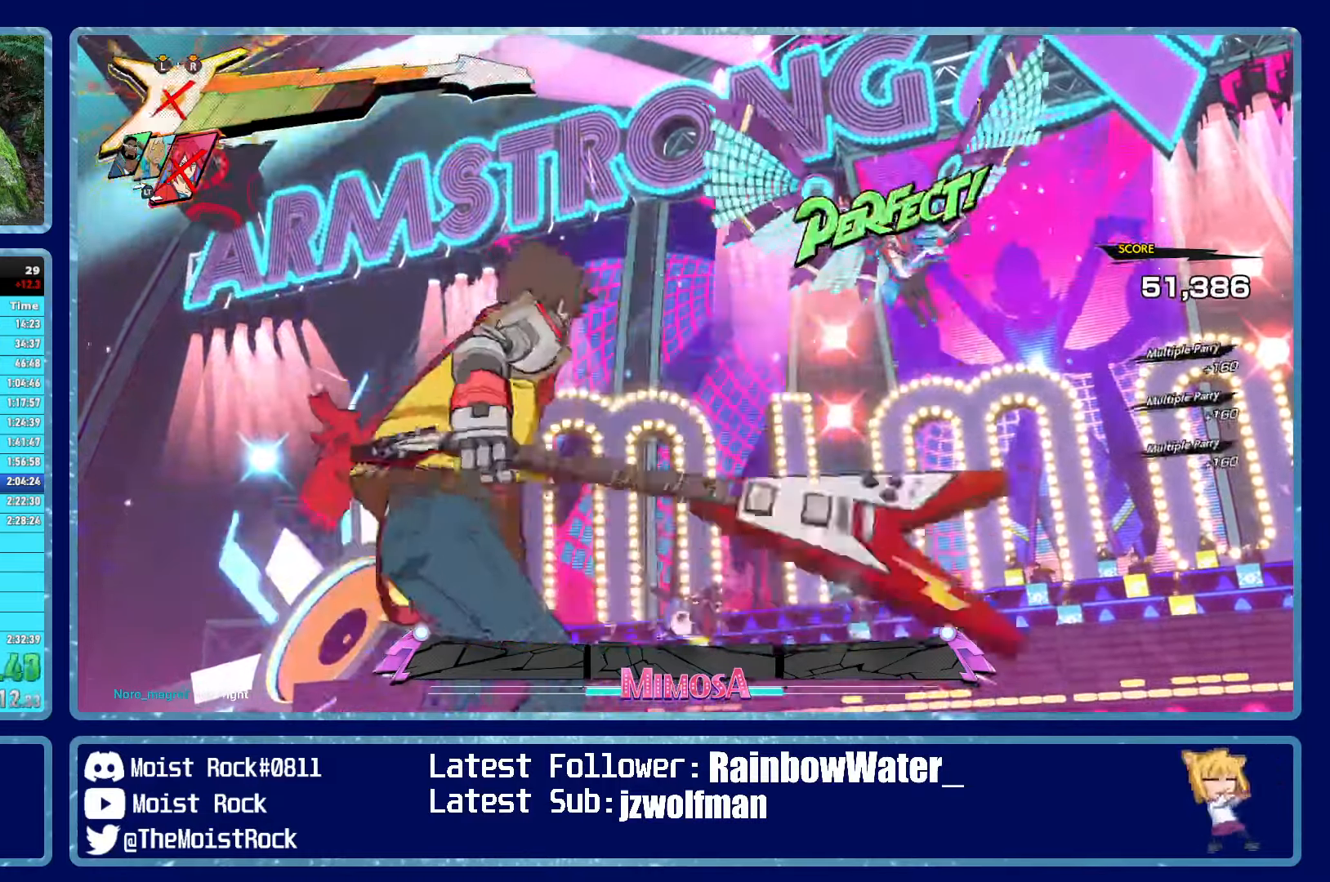
{"dt_ms": 500, "buttons": [], "left_stick": "center", "right_stick": "center", "events": [[66, "B", "down"], [166, "B", "up"], [400, "B", "down"], [500, "B", "up"]]}
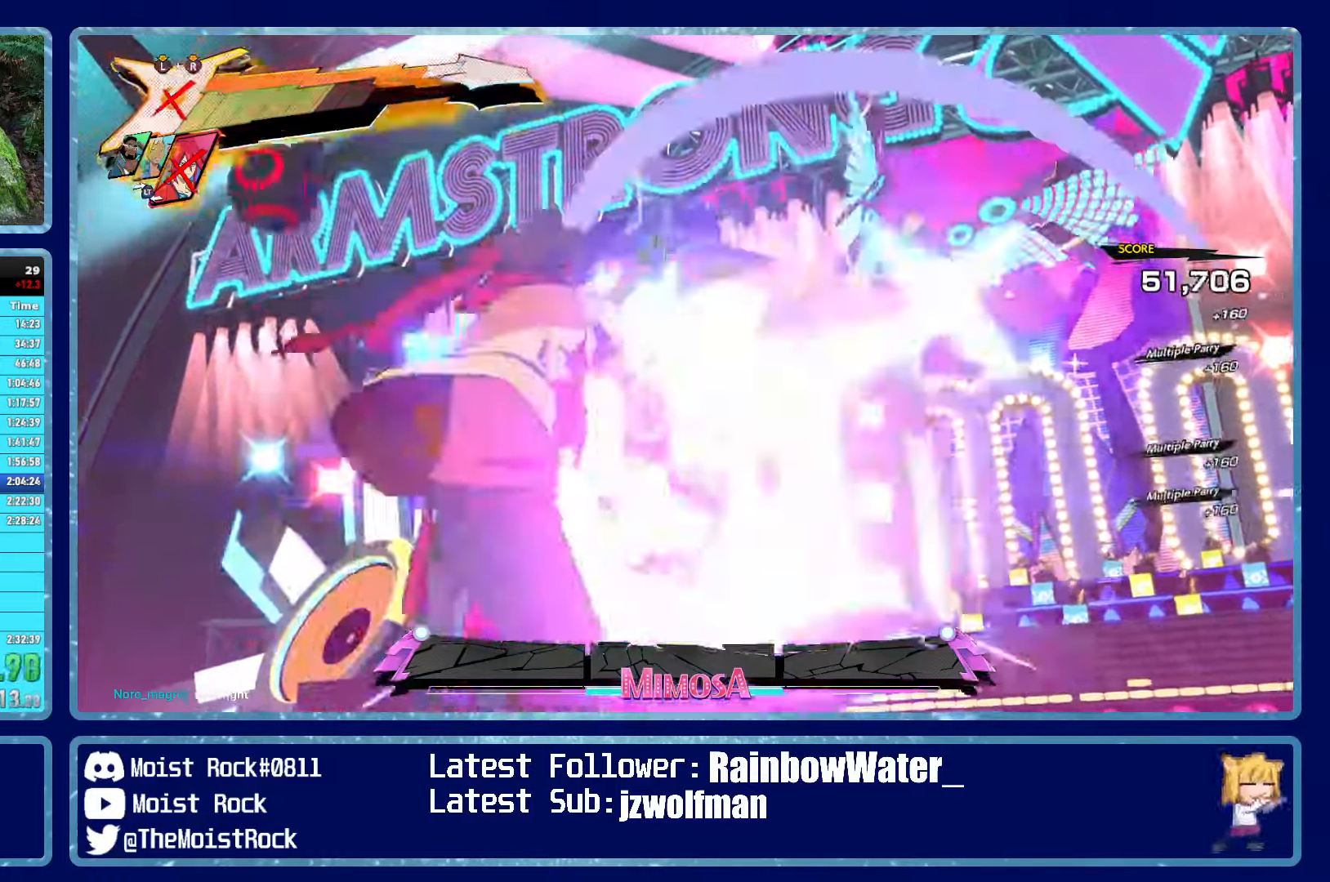
{"dt_ms": 1000, "buttons": [], "left_stick": "center", "right_stick": "center"}
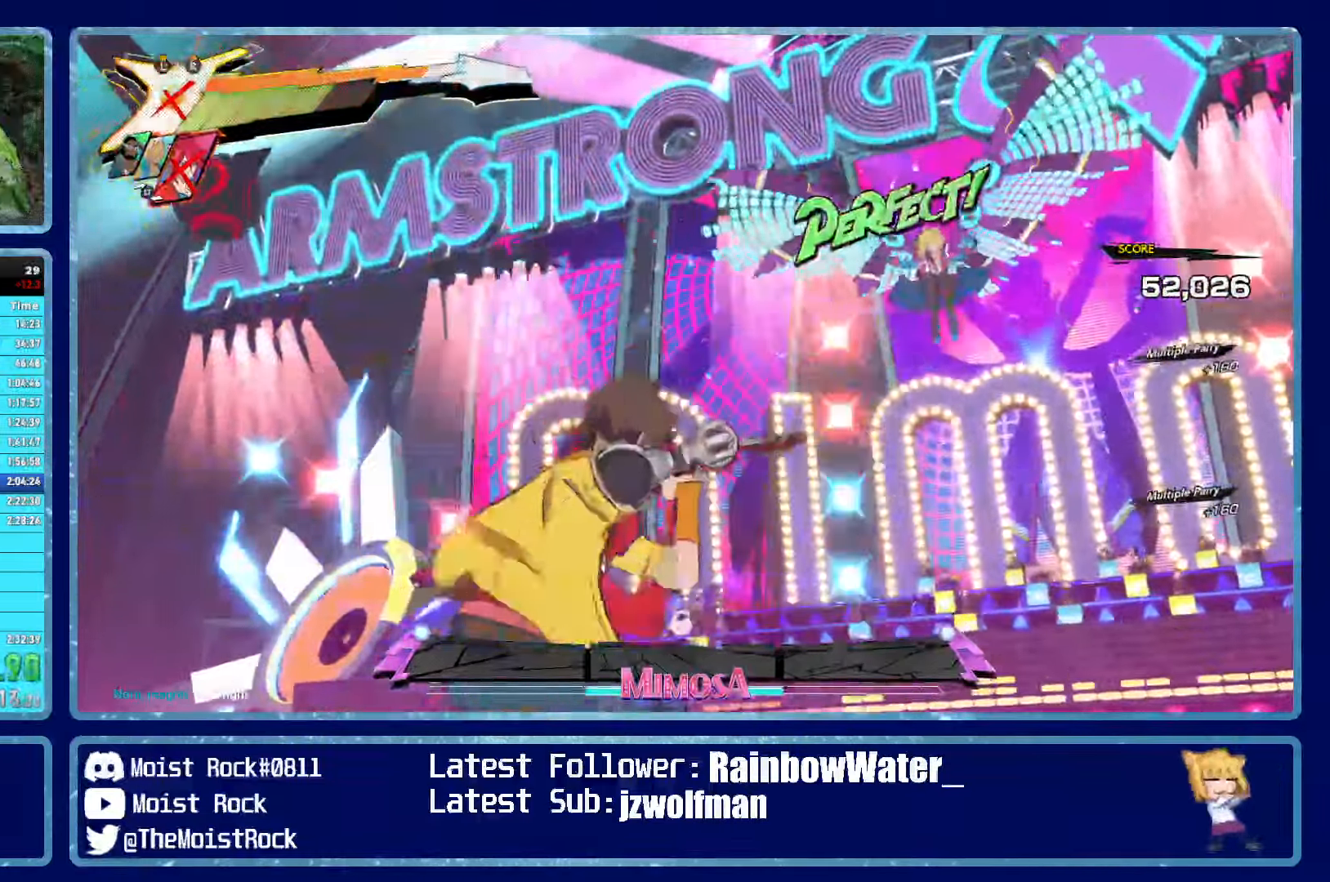
{"dt_ms": 500, "buttons": [], "left_stick": "center", "right_stick": "center", "events": []}
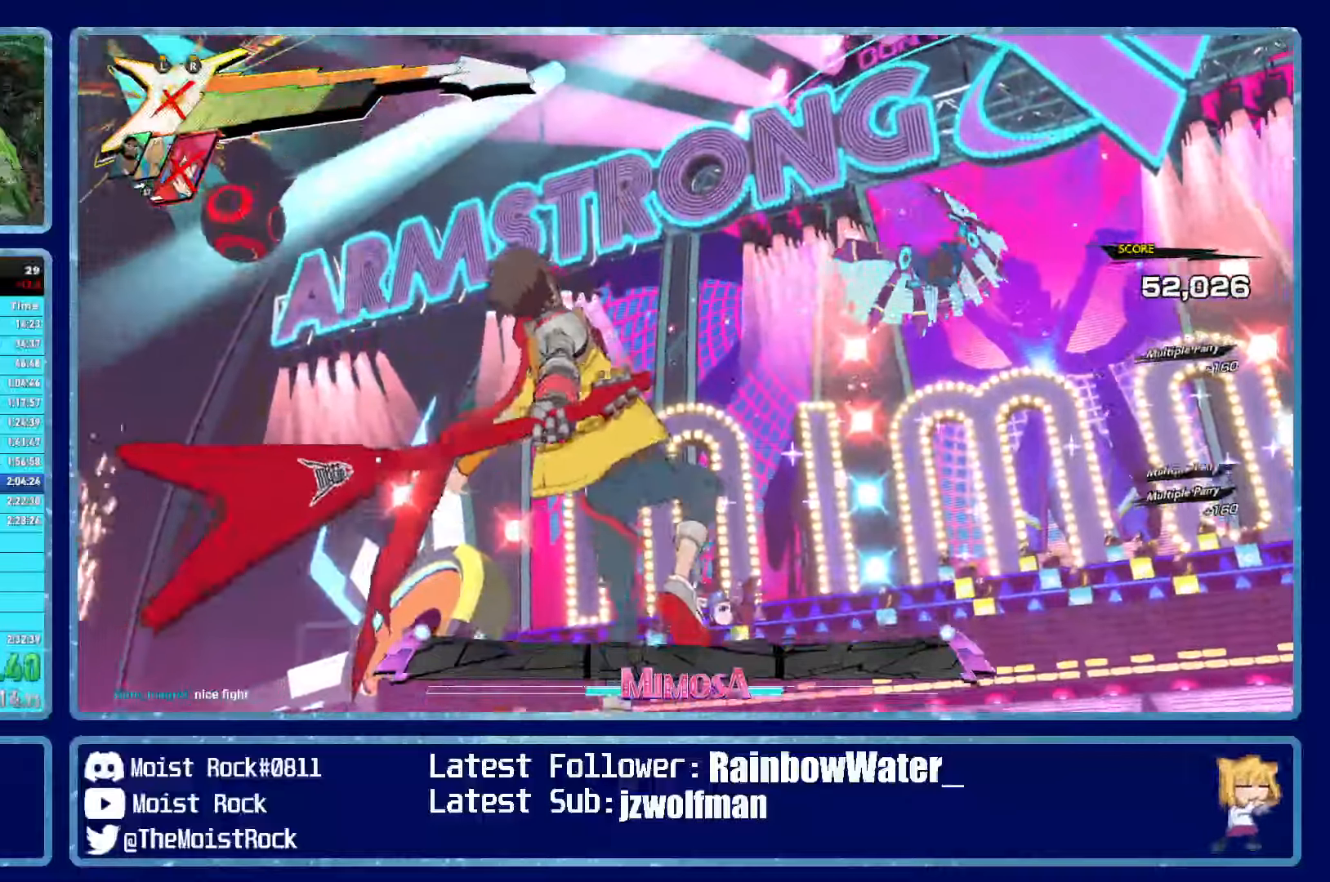
{"dt_ms": 500, "buttons": [], "left_stick": "center", "right_stick": "center", "events": []}
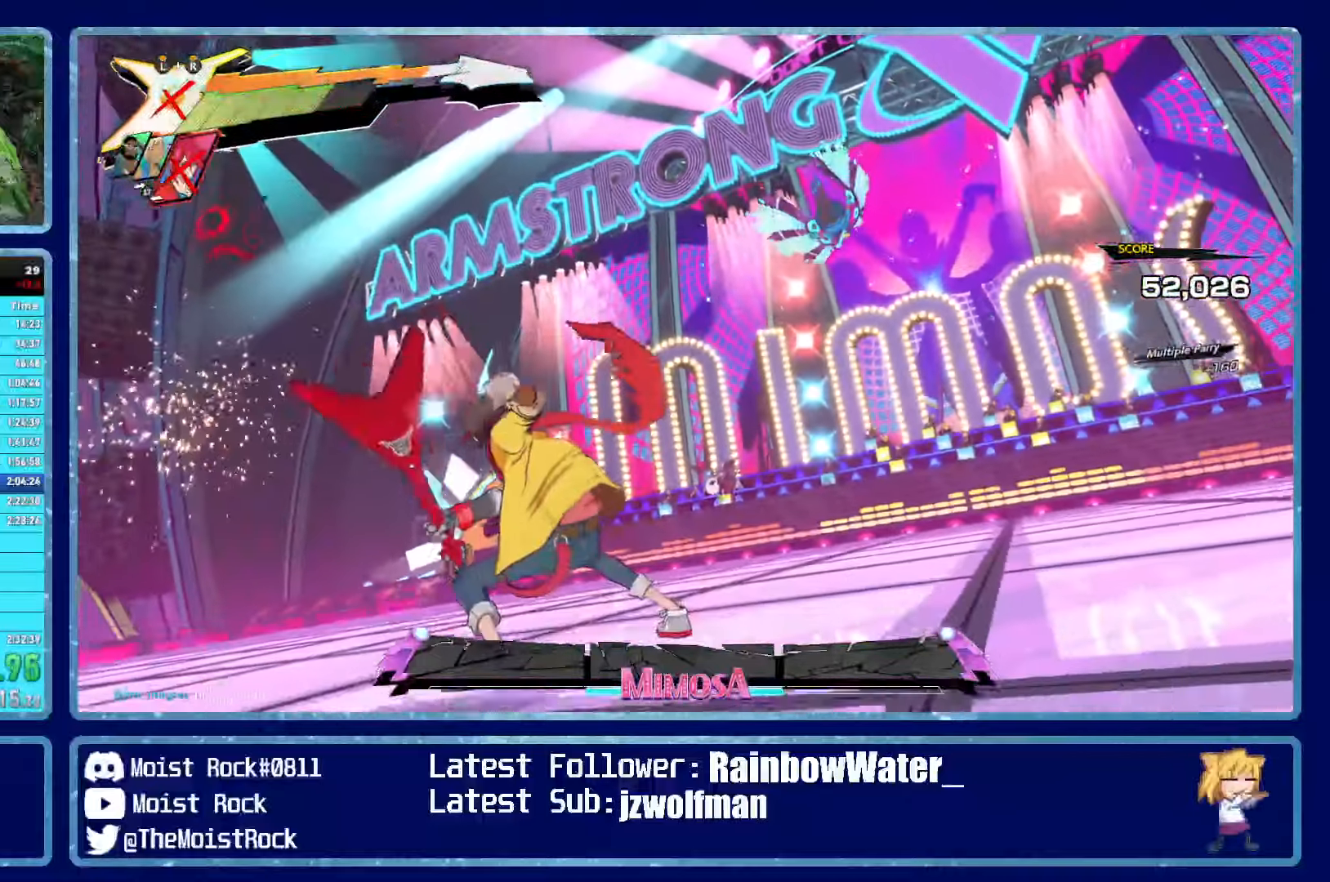
{"dt_ms": 500, "buttons": [], "left_stick": "center", "right_stick": "center", "events": []}
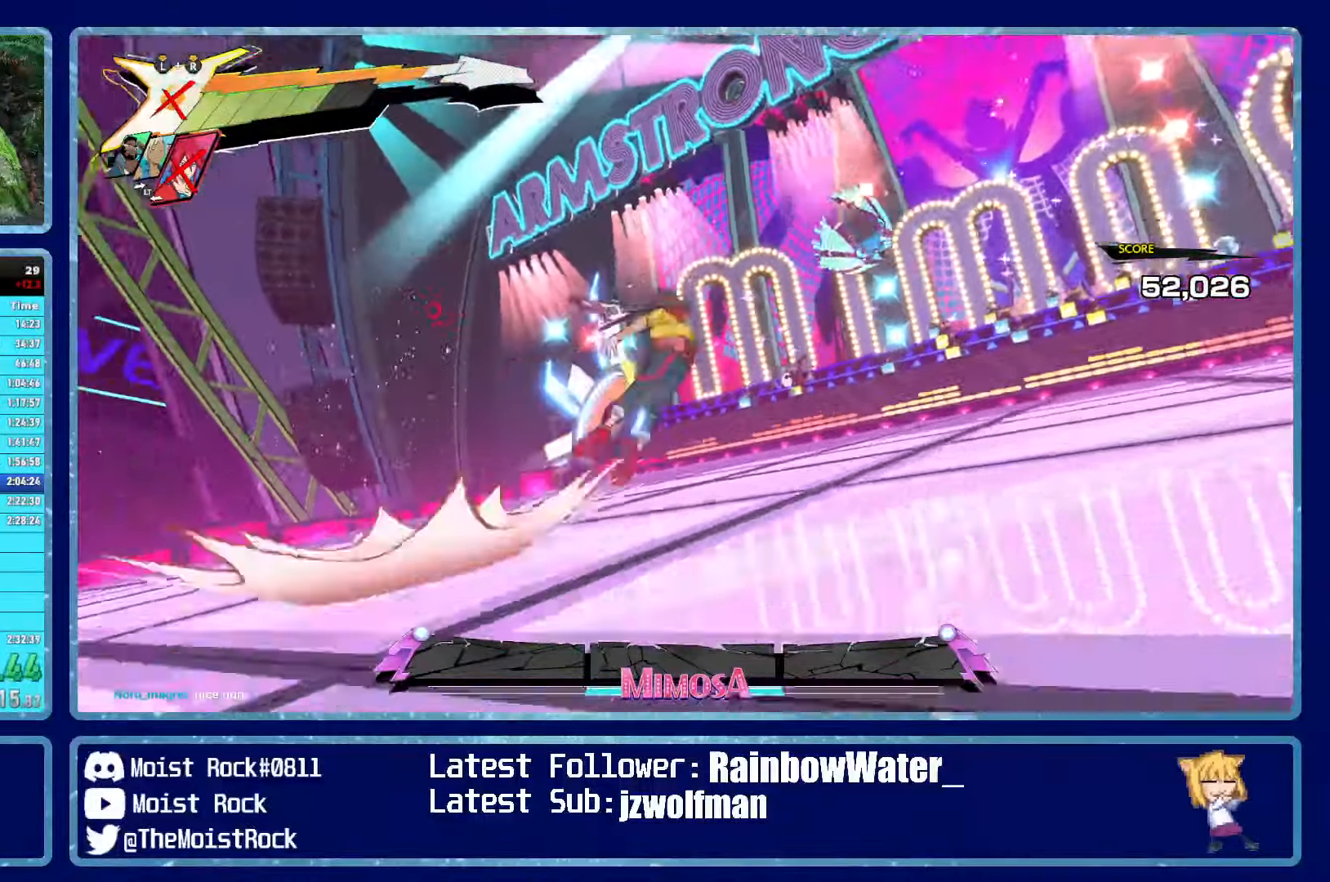
{"dt_ms": 500, "buttons": [], "left_stick": "center", "right_stick": "center", "events": []}
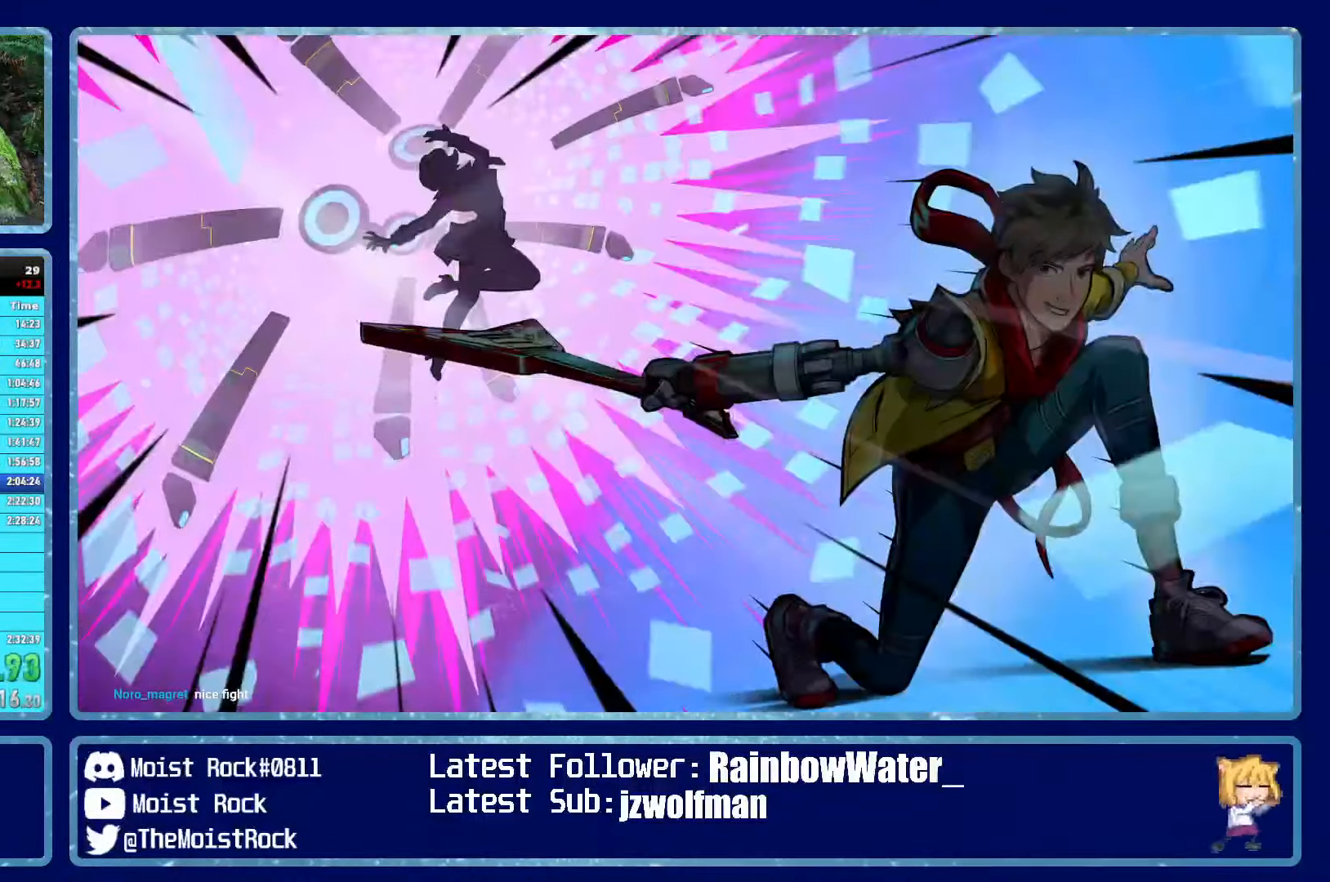
{"dt_ms": 500, "buttons": [], "left_stick": "center", "right_stick": "center", "events": []}
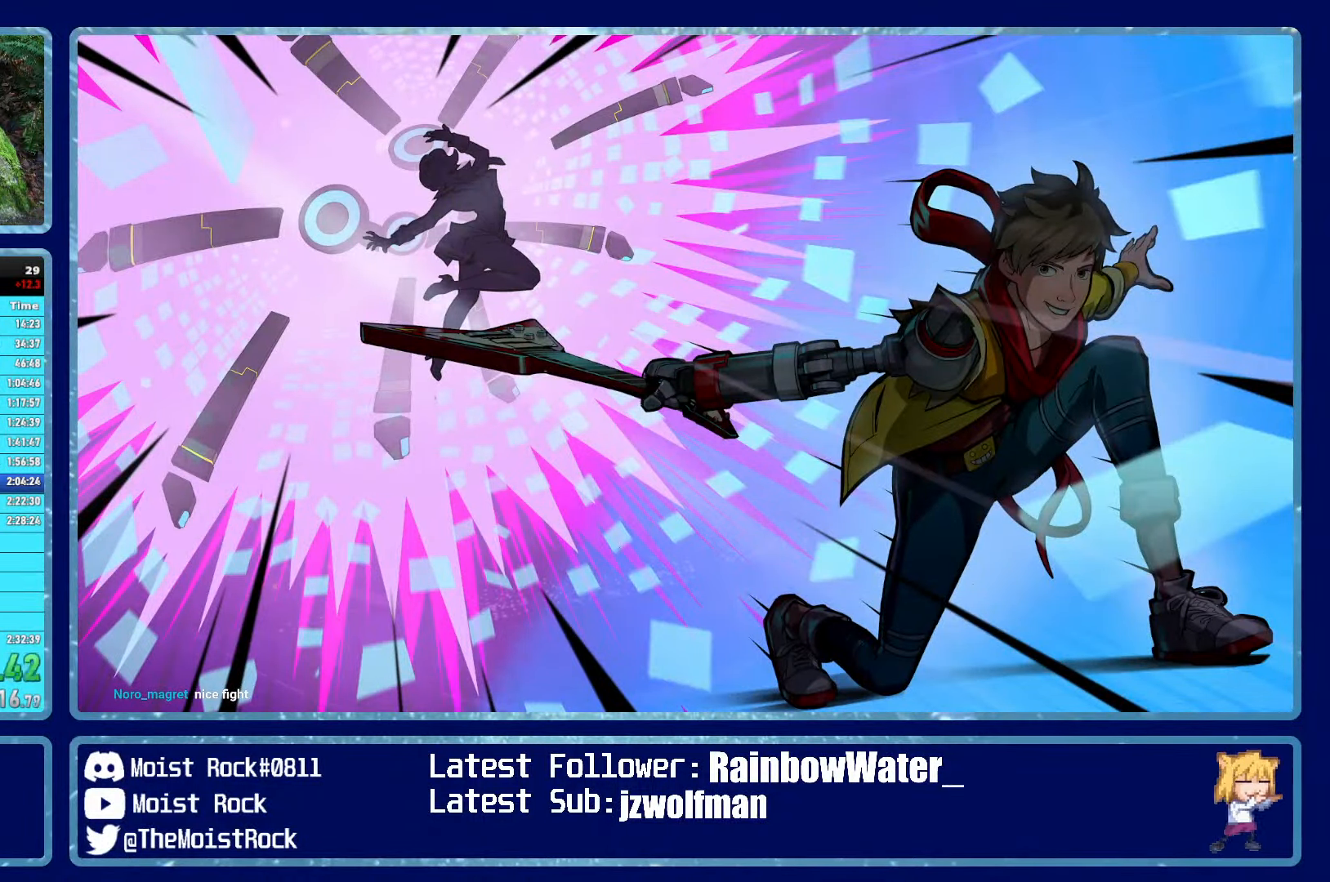
{"dt_ms": 500, "buttons": [], "left_stick": "center", "right_stick": "center", "events": []}
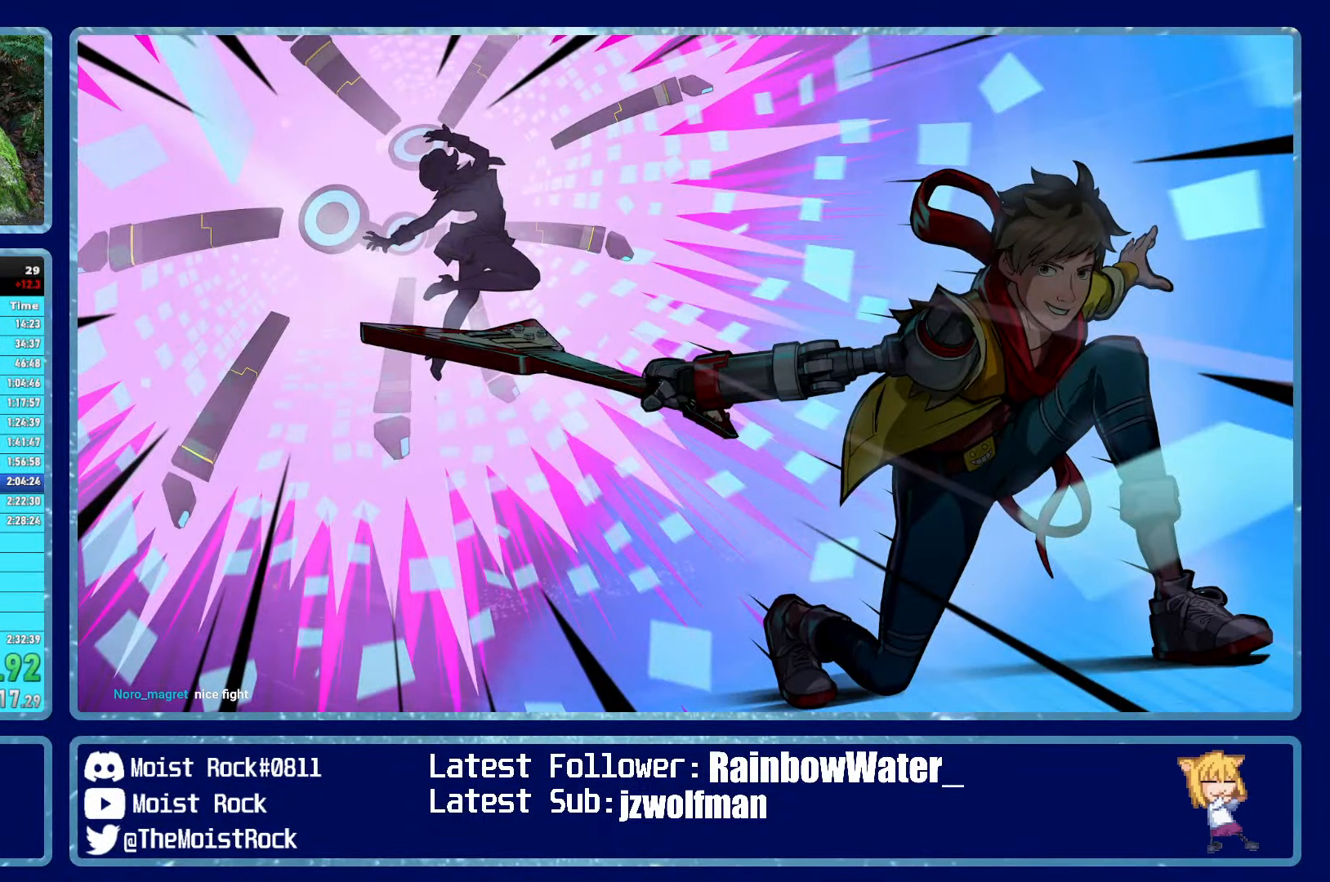
{"dt_ms": 500, "buttons": ["B"], "left_stick": "center", "right_stick": "center", "events": [[250, "B", "down"]]}
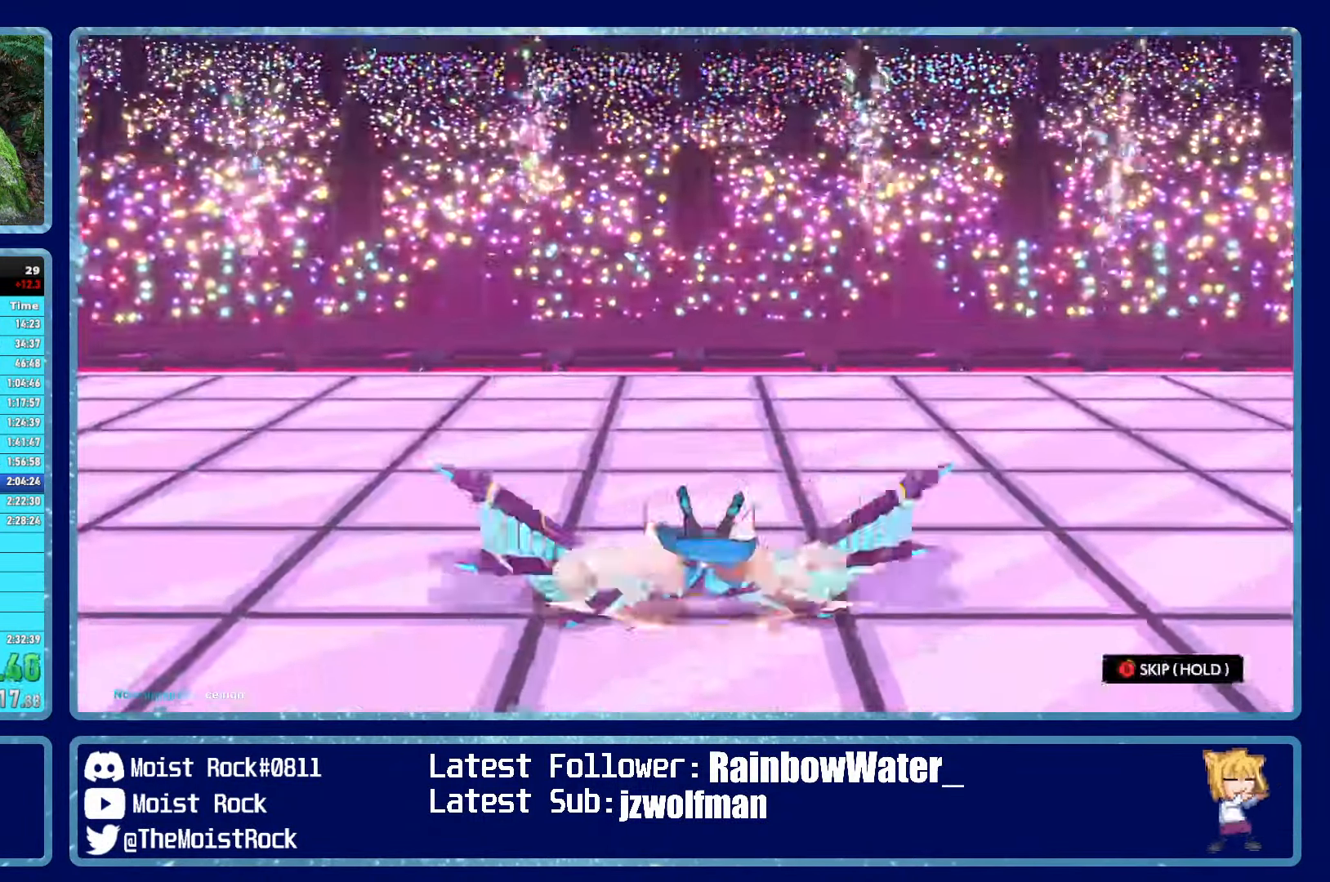
{"dt_ms": 500, "buttons": ["B"], "left_stick": "center", "right_stick": "center", "events": []}
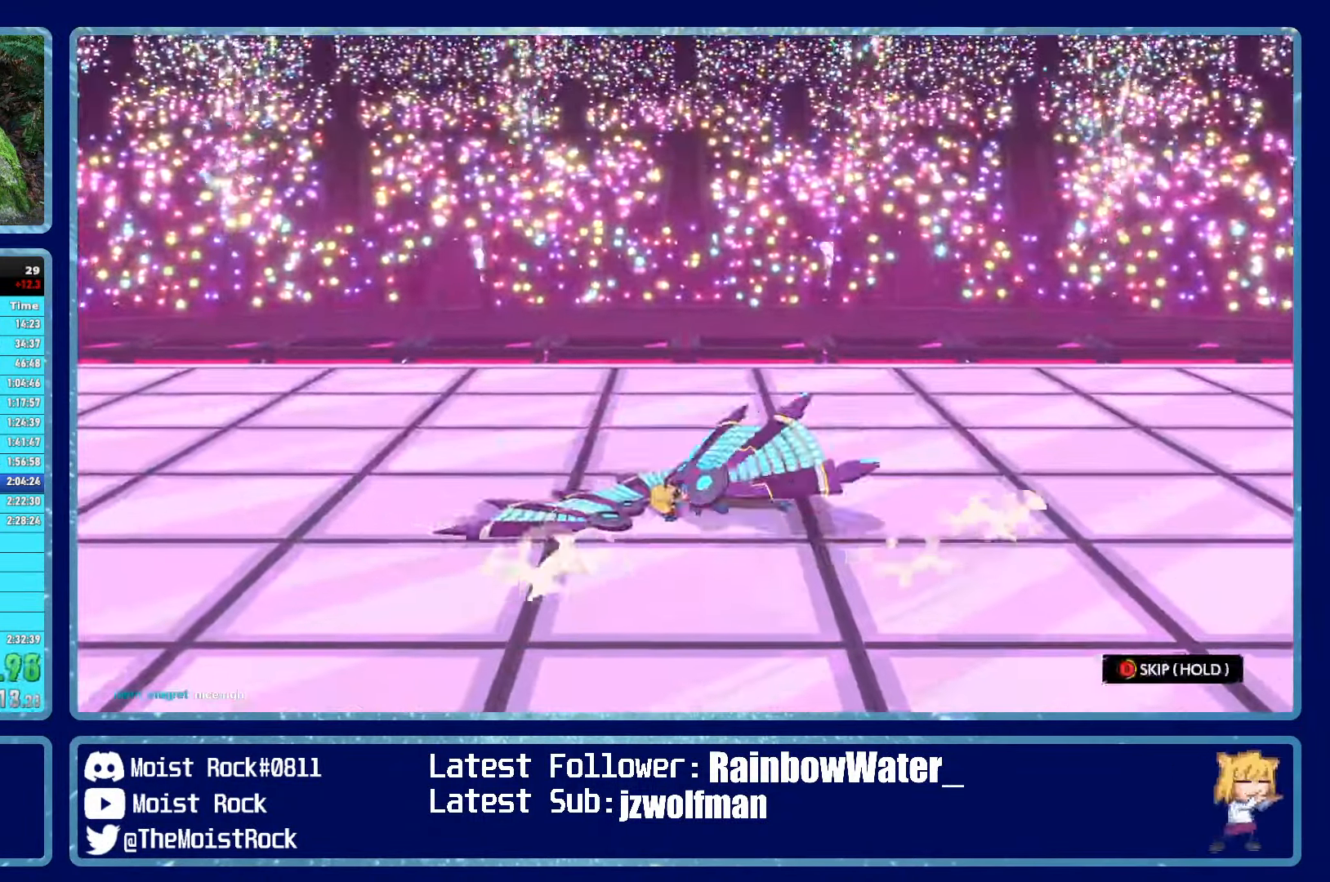
{"dt_ms": 500, "buttons": ["B"], "left_stick": "center", "right_stick": "center", "events": []}
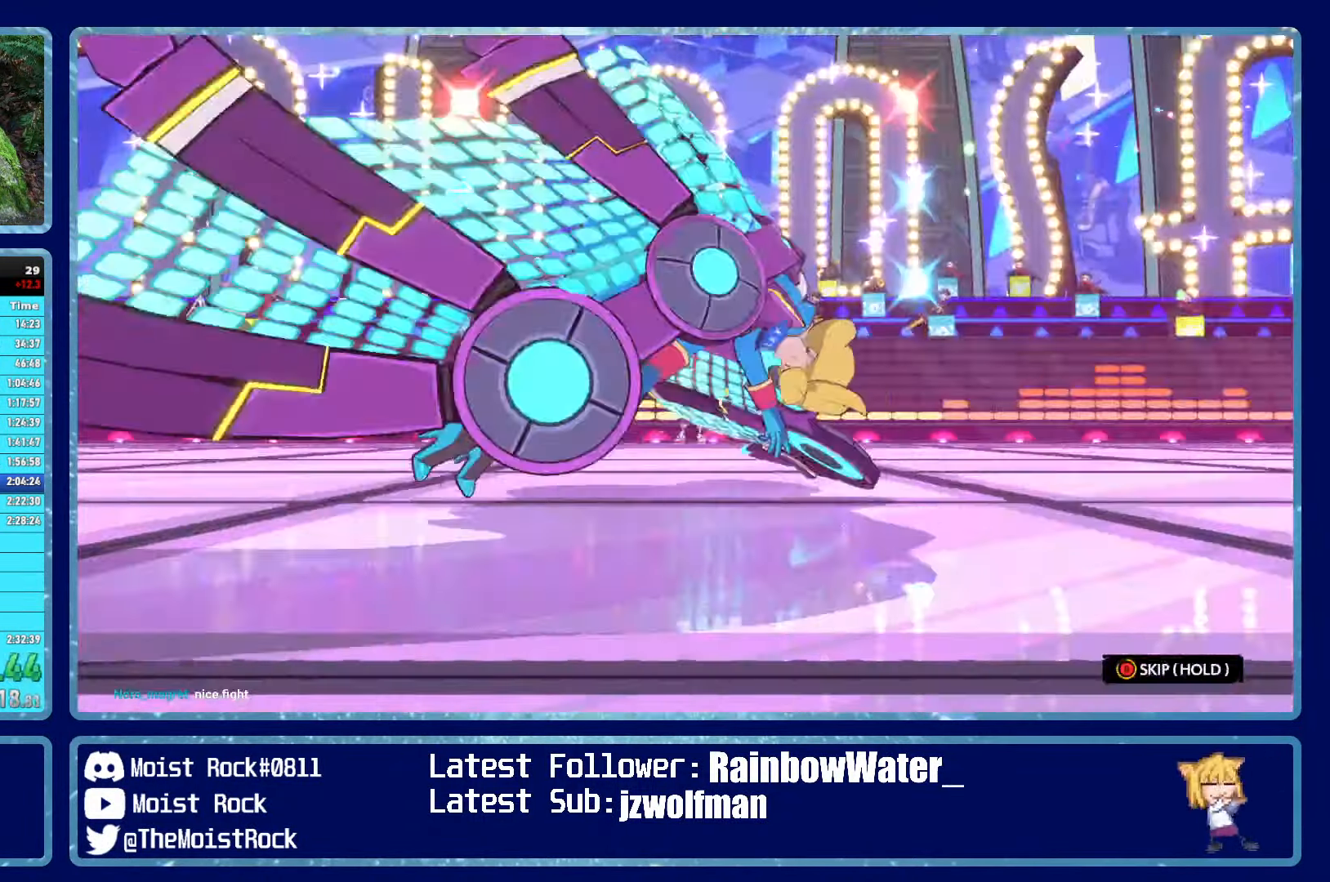
{"dt_ms": 500, "buttons": ["B"], "left_stick": "center", "right_stick": "center", "events": []}
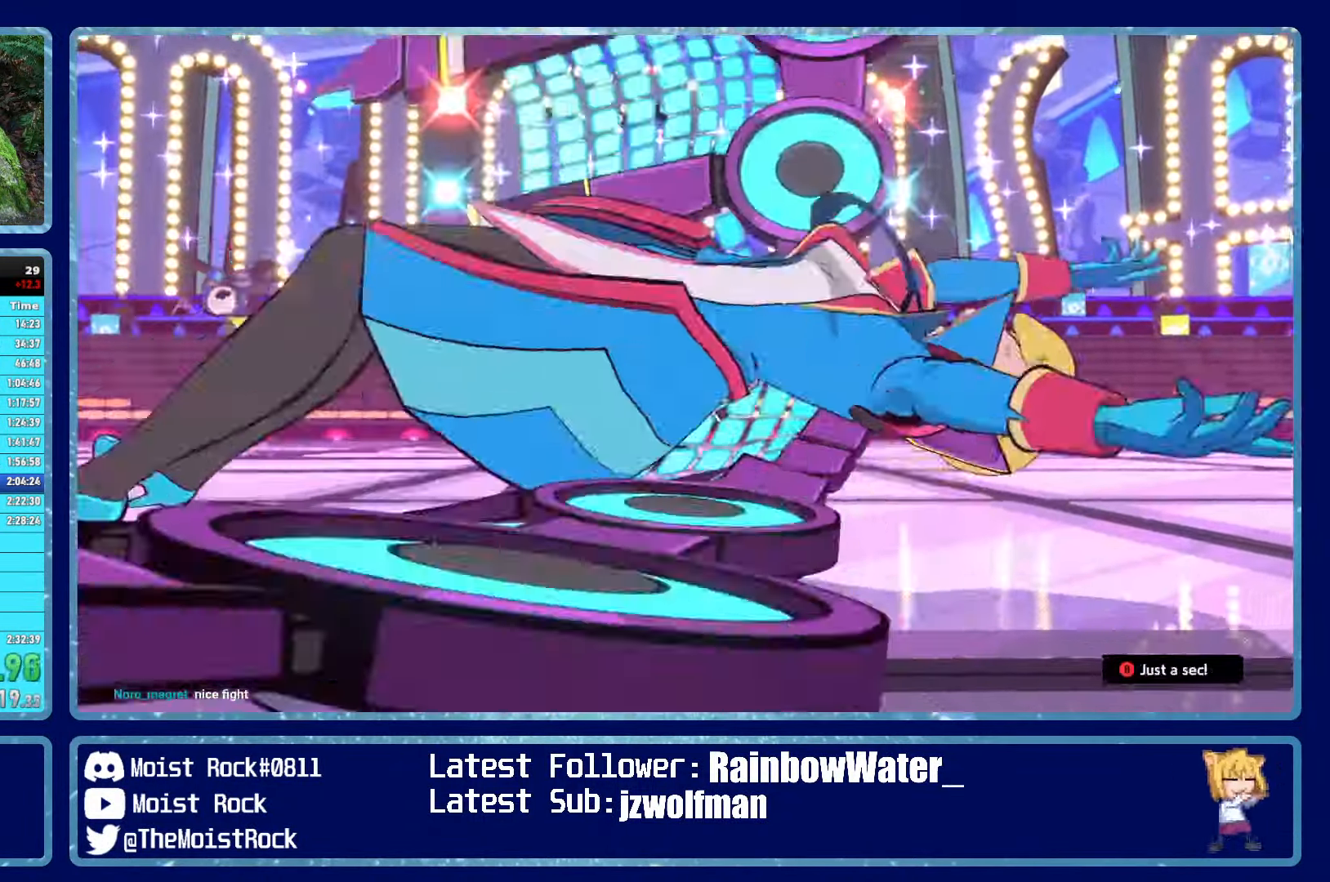
{"dt_ms": 500, "buttons": ["B"], "left_stick": "up", "right_stick": "center", "events": [[450, "left_stick", "up"]]}
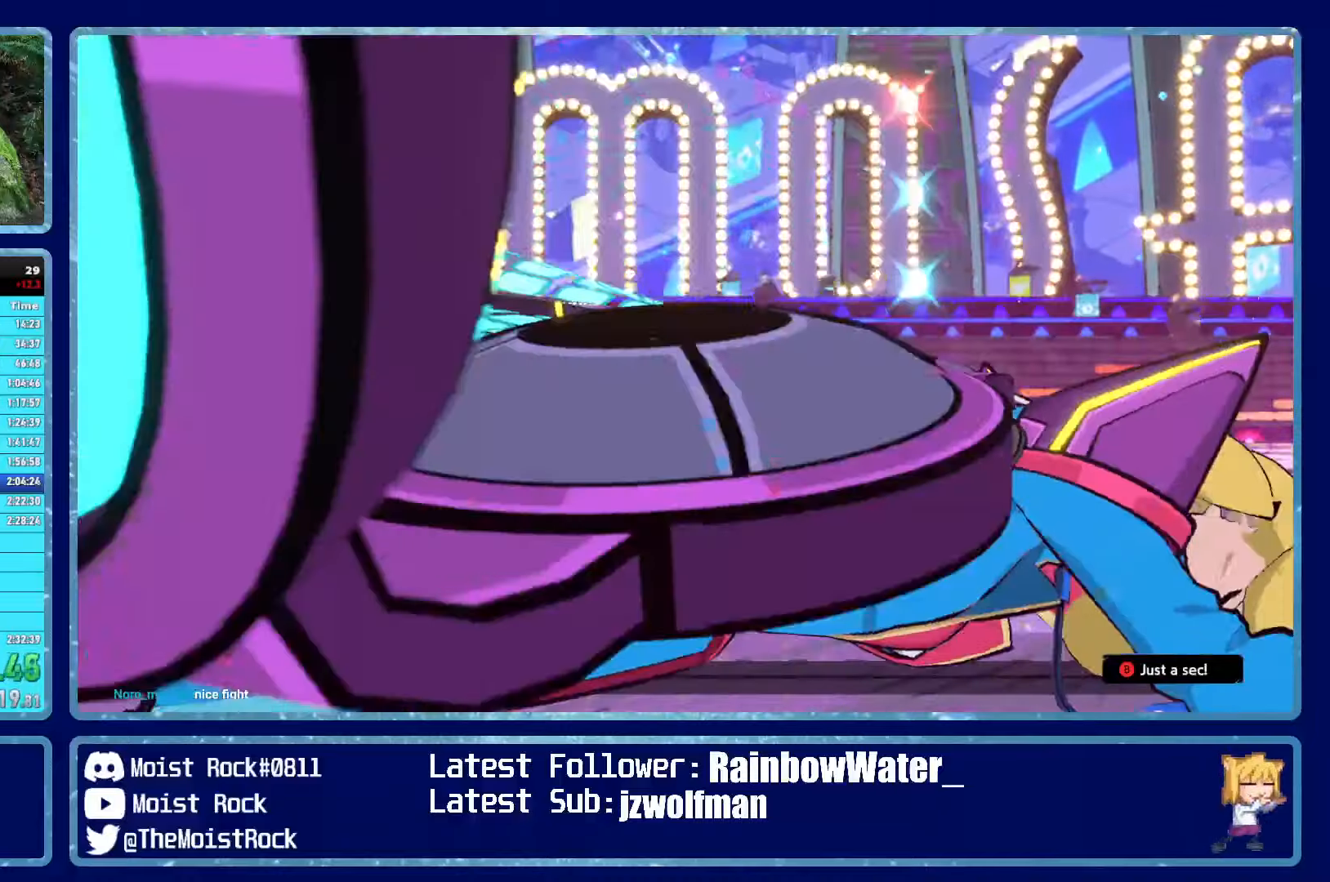
{"dt_ms": 500, "buttons": ["B"], "left_stick": "up", "right_stick": "center", "events": []}
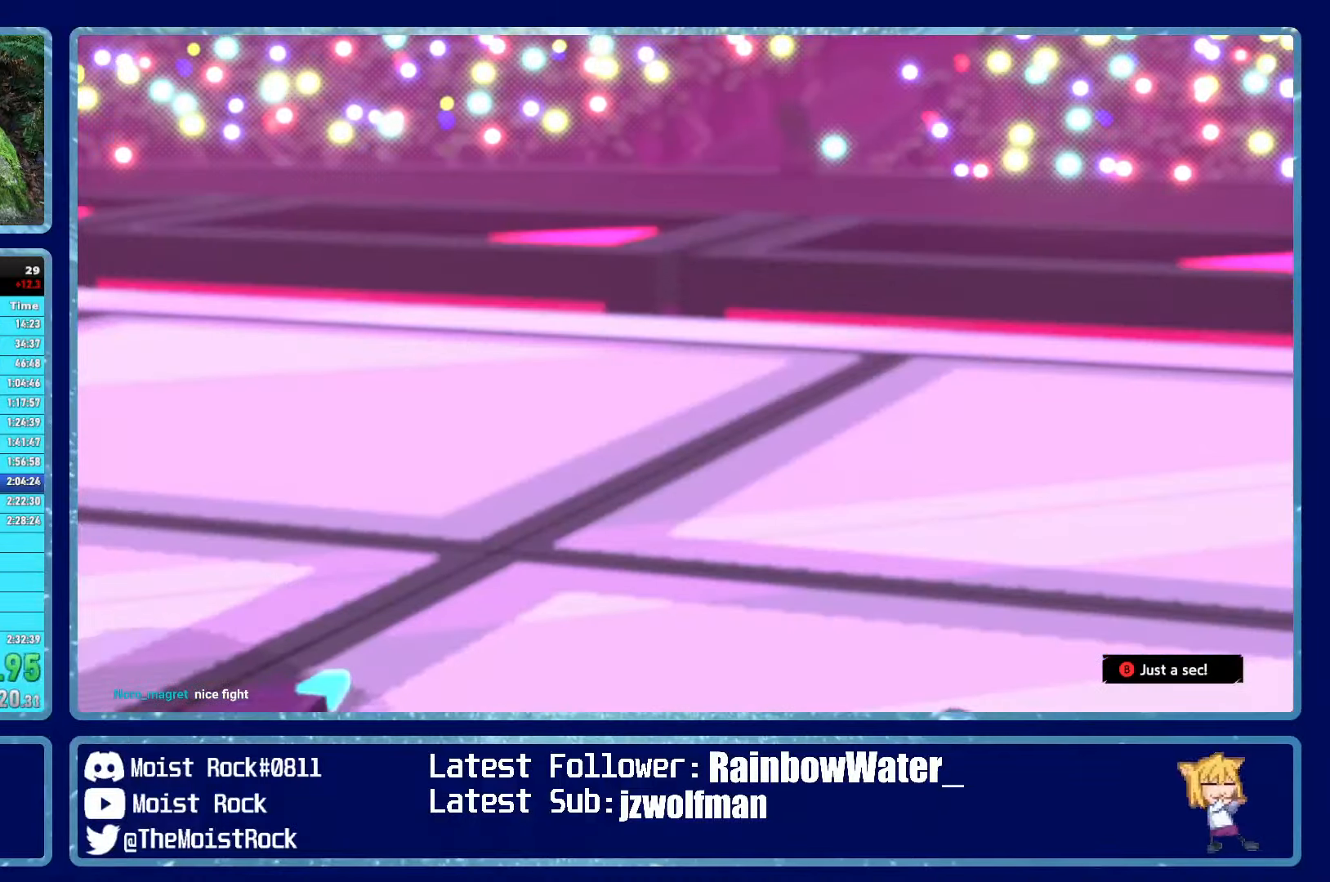
{"dt_ms": 500, "buttons": ["B"], "left_stick": "up", "right_stick": "center", "events": []}
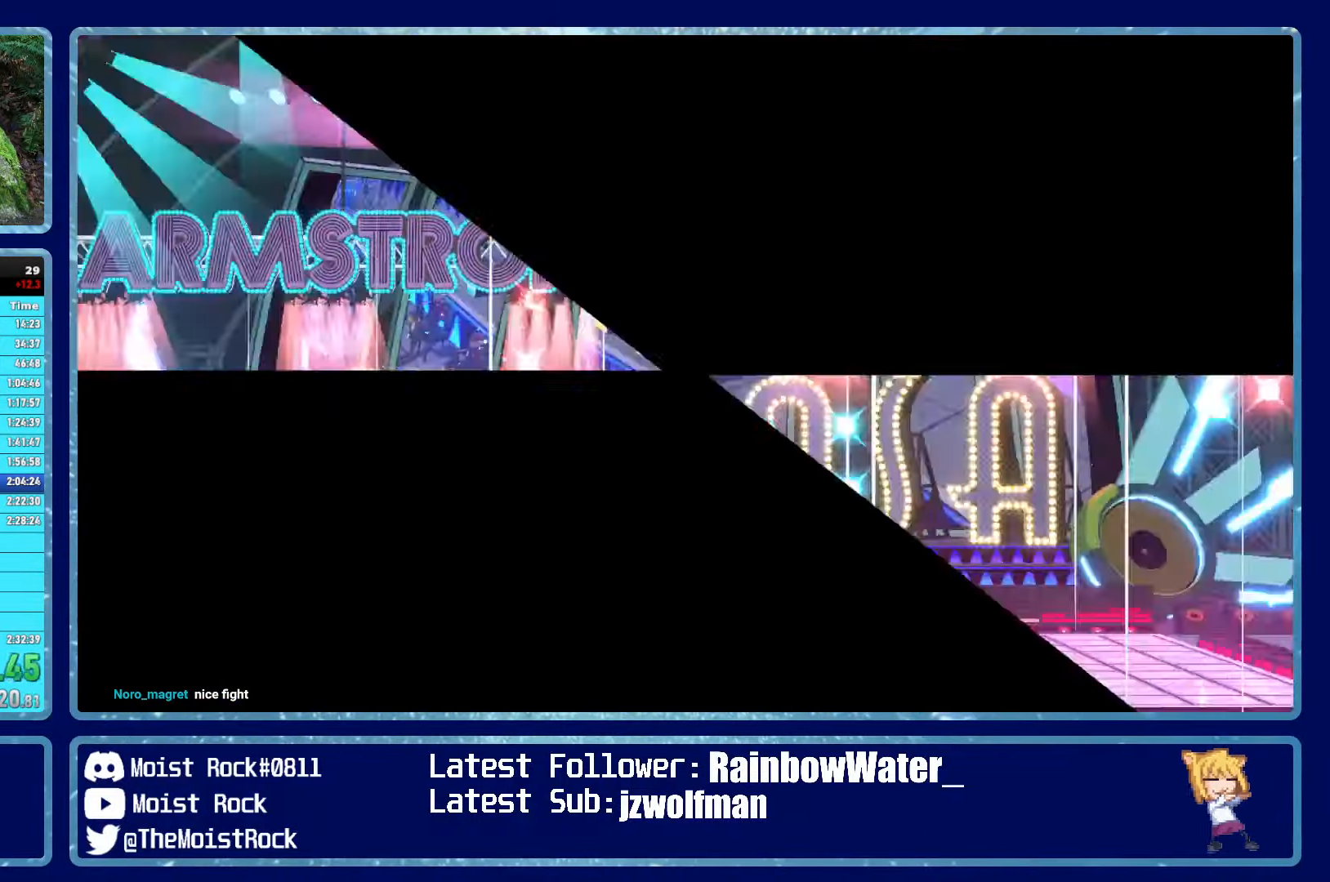
{"dt_ms": 500, "buttons": [], "left_stick": "up", "right_stick": "center", "events": [[434, "B", "up"]]}
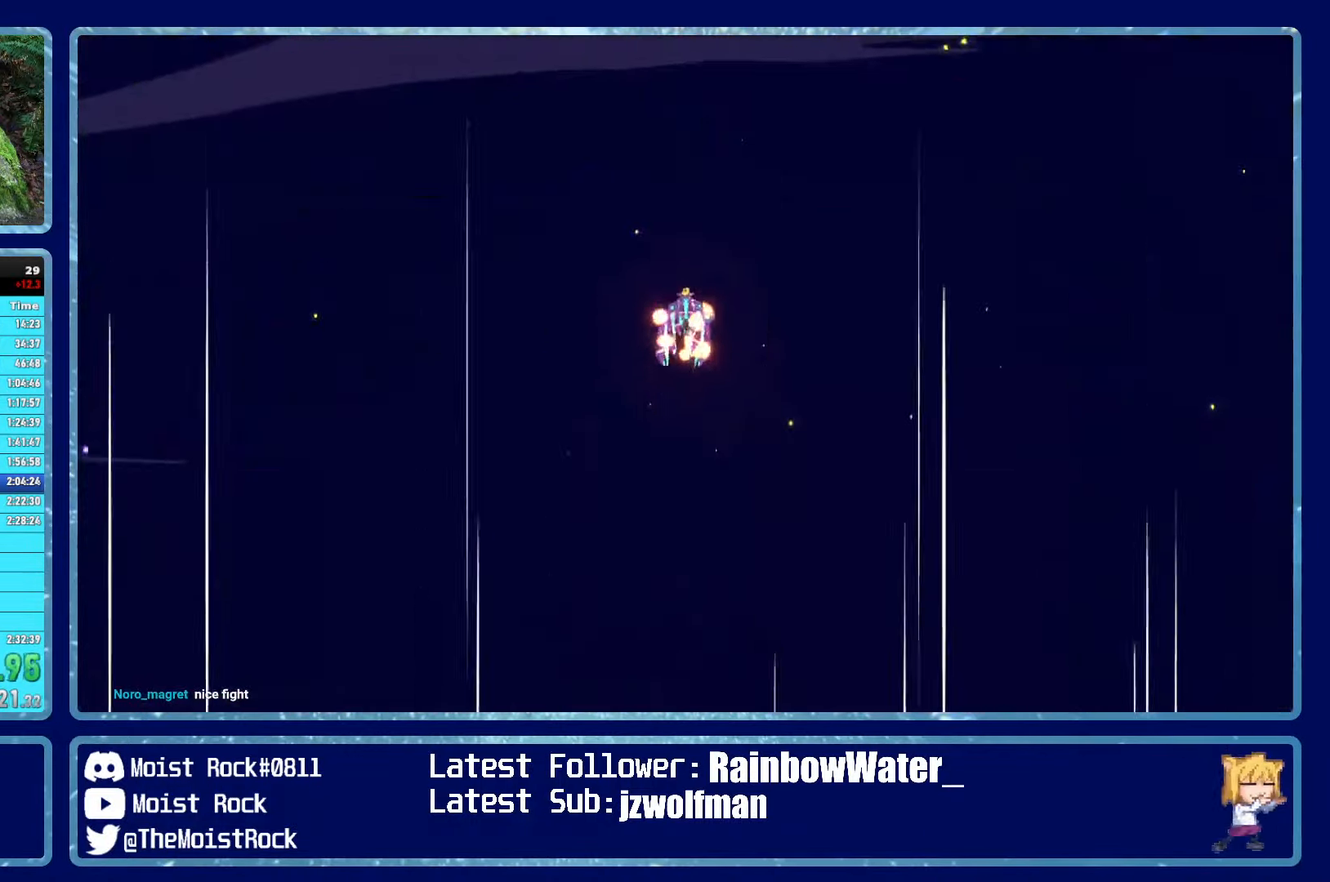
{"dt_ms": 500, "buttons": [], "left_stick": "up", "right_stick": "center", "events": [[284, "A", "down"], [300, "B", "down"], [350, "B", "up"], [367, "A", "up"], [434, "A", "down"], [450, "B", "down"], [500, "A", "up"], [500, "B", "up"]]}
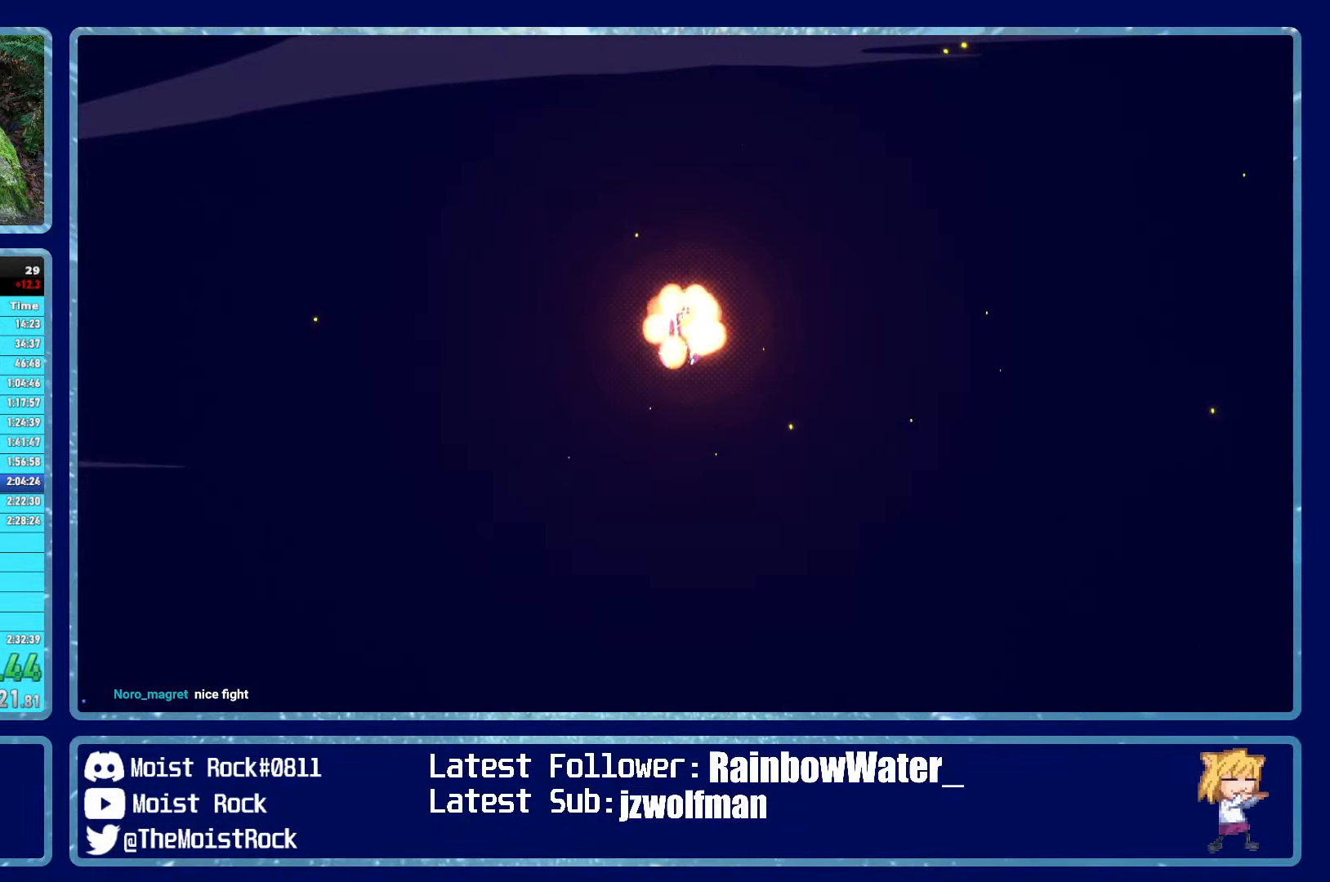
{"dt_ms": 500, "buttons": ["A", "B", "Y"], "left_stick": "up", "right_stick": "center", "events": [[67, "B", "down"], [84, "A", "down"], [84, "Y", "down"], [117, "A", "up"], [117, "Y", "up"], [134, "B", "up"], [200, "A", "down"], [200, "B", "down"], [267, "A", "up"], [267, "B", "up"], [334, "A", "down"], [334, "B", "down"], [350, "Y", "down"], [384, "Y", "up"], [400, "A", "up"], [400, "B", "up"], [467, "A", "down"], [467, "B", "down"], [484, "Y", "down"]]}
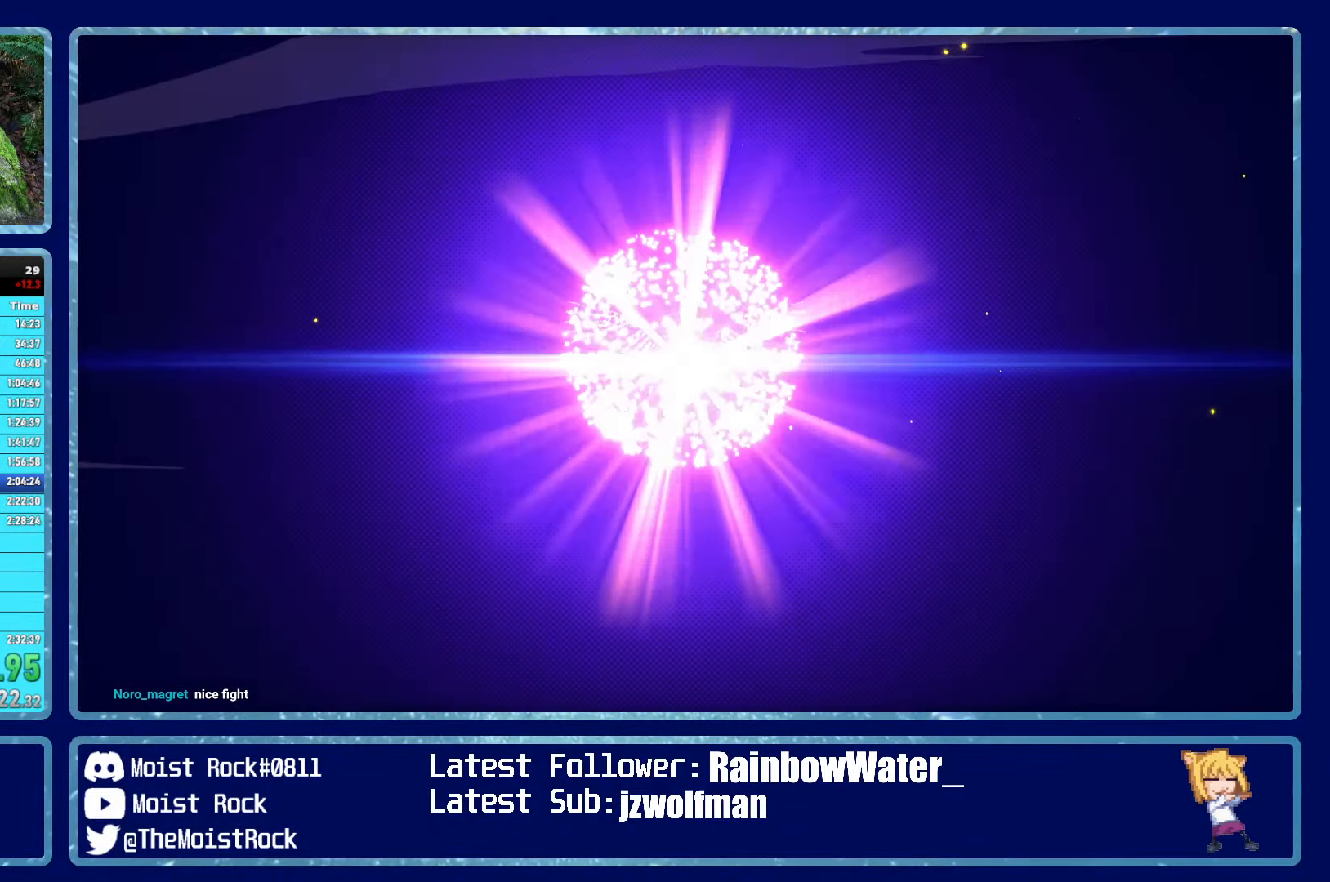
{"dt_ms": 500, "buttons": [], "left_stick": "up", "right_stick": "center", "events": [[17, "A", "up"], [17, "Y", "up"], [34, "B", "up"], [100, "A", "down"], [100, "B", "down"], [117, "Y", "down"], [150, "Y", "up"], [167, "A", "up"], [167, "B", "up"], [234, "A", "down"], [234, "B", "down"], [234, "Y", "down"], [300, "A", "up"], [300, "B", "up"], [300, "Y", "up"], [367, "A", "down"], [367, "B", "down"], [384, "Y", "down"], [434, "Y", "up"], [450, "A", "up"], [450, "B", "up"]]}
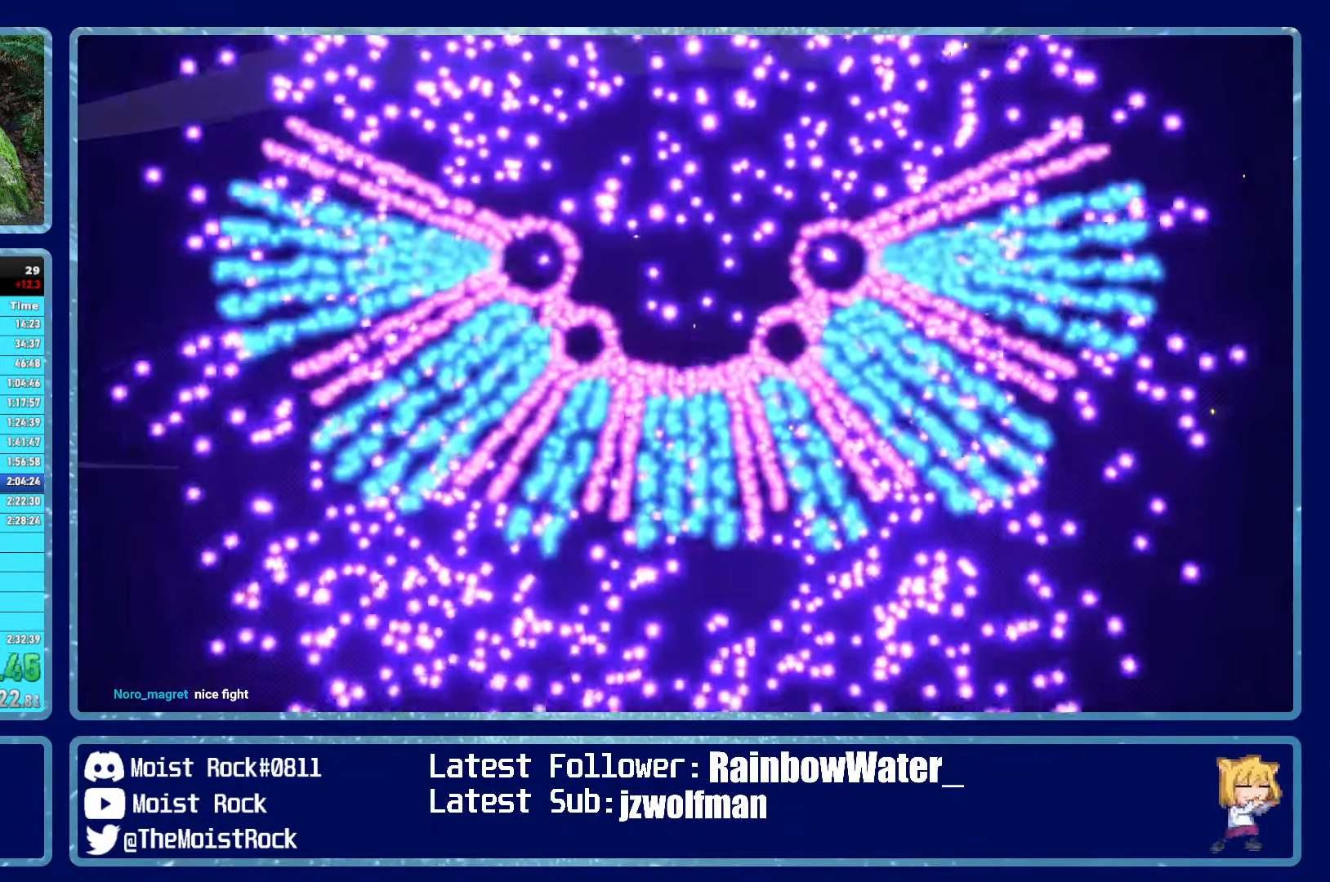
{"dt_ms": 500, "buttons": [], "left_stick": "up", "right_stick": "center", "events": [[17, "A", "down"], [17, "B", "down"], [34, "Y", "down"], [84, "A", "up"], [84, "Y", "up"], [100, "B", "up"], [167, "A", "down"], [167, "B", "down"], [167, "Y", "down"], [217, "A", "up"], [217, "Y", "up"], [234, "B", "up"], [300, "A", "down"], [300, "B", "down"], [317, "Y", "down"], [350, "Y", "up"], [367, "A", "up"], [384, "B", "up"], [434, "B", "down"], [450, "A", "down"], [450, "Y", "down"], [500, "A", "up"], [500, "B", "up"], [500, "Y", "up"]]}
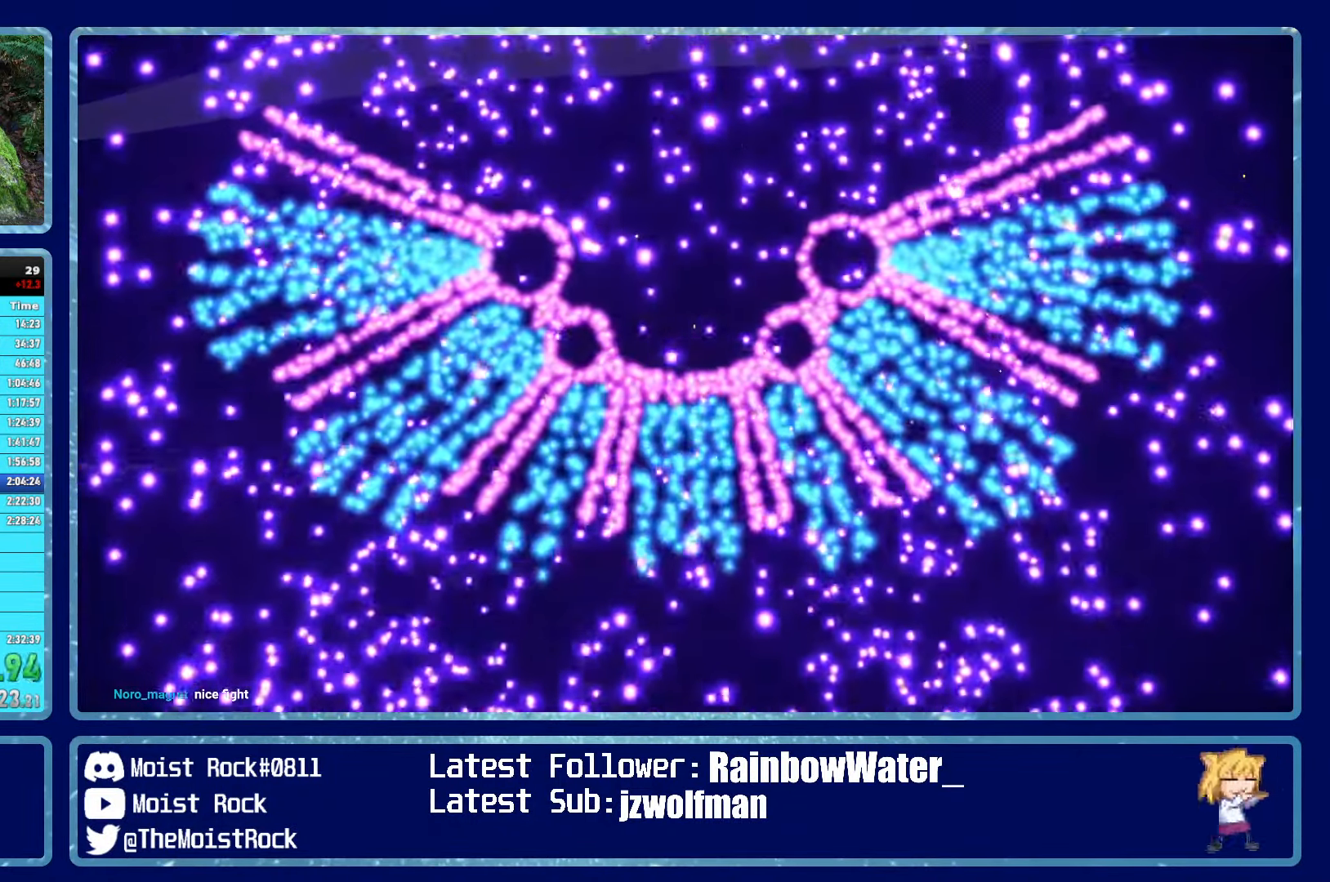
{"dt_ms": 500, "buttons": ["B"], "left_stick": "up", "right_stick": "center", "events": [[67, "B", "down"], [84, "A", "down"], [84, "Y", "down"], [134, "A", "up"], [134, "Y", "up"], [150, "B", "up"], [217, "A", "down"], [217, "B", "down"], [234, "Y", "down"], [267, "Y", "up"], [284, "A", "up"], [284, "B", "up"], [350, "A", "down"], [350, "B", "down"], [367, "Y", "down"], [417, "A", "up"], [417, "Y", "up"], [434, "B", "up"], [500, "B", "down"]]}
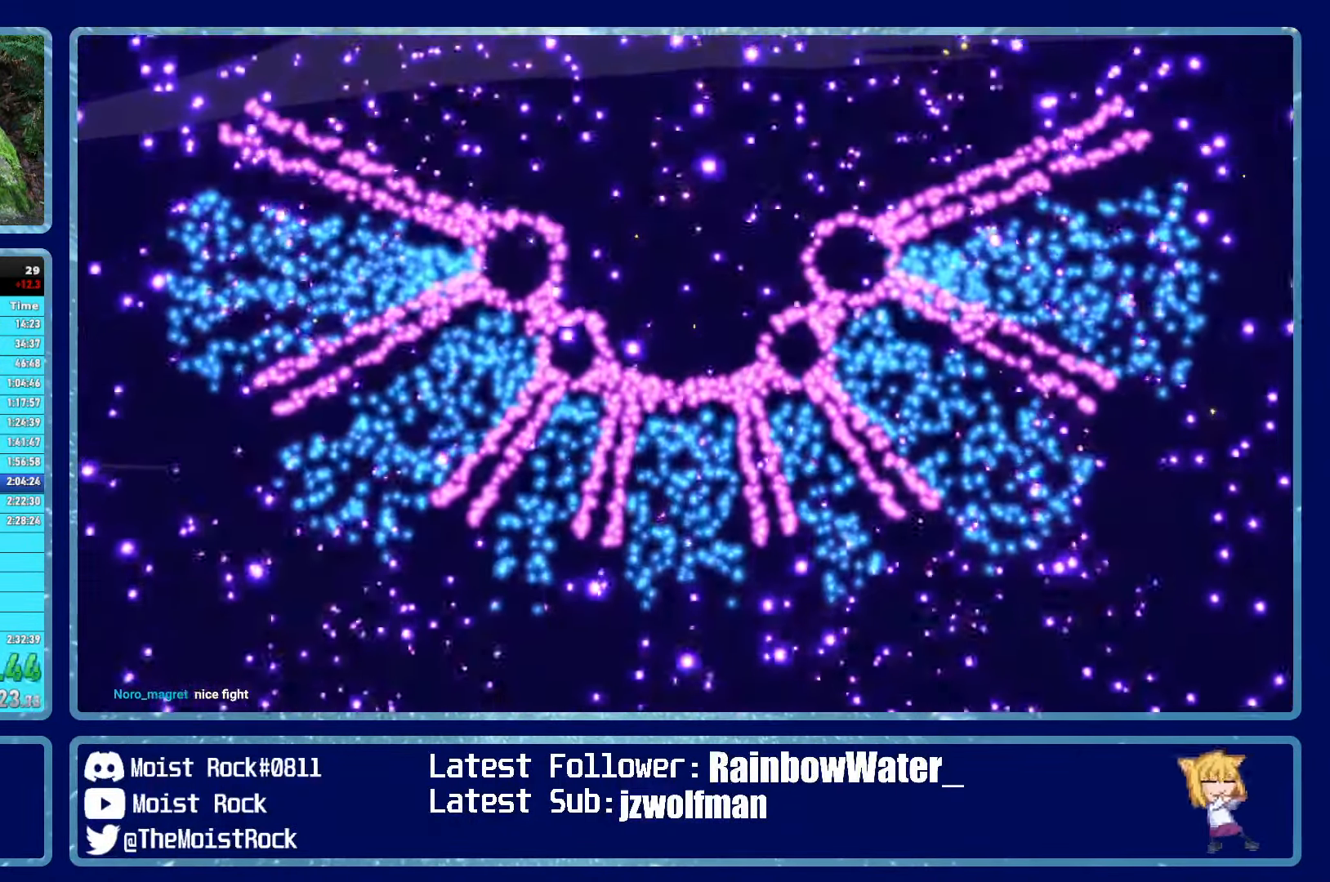
{"dt_ms": 500, "buttons": [], "left_stick": "up", "right_stick": "center", "events": [[17, "A", "down"], [17, "Y", "down"], [50, "A", "up"], [50, "Y", "up"], [67, "B", "up"], [134, "A", "down"], [134, "B", "down"], [150, "Y", "down"], [200, "A", "up"], [200, "B", "up"], [200, "Y", "up"], [284, "A", "down"], [284, "B", "down"], [284, "Y", "down"], [334, "A", "up"], [334, "Y", "up"], [350, "B", "up"], [417, "A", "down"], [417, "B", "down"], [434, "Y", "down"], [467, "A", "up"], [467, "B", "up"], [467, "Y", "up"]]}
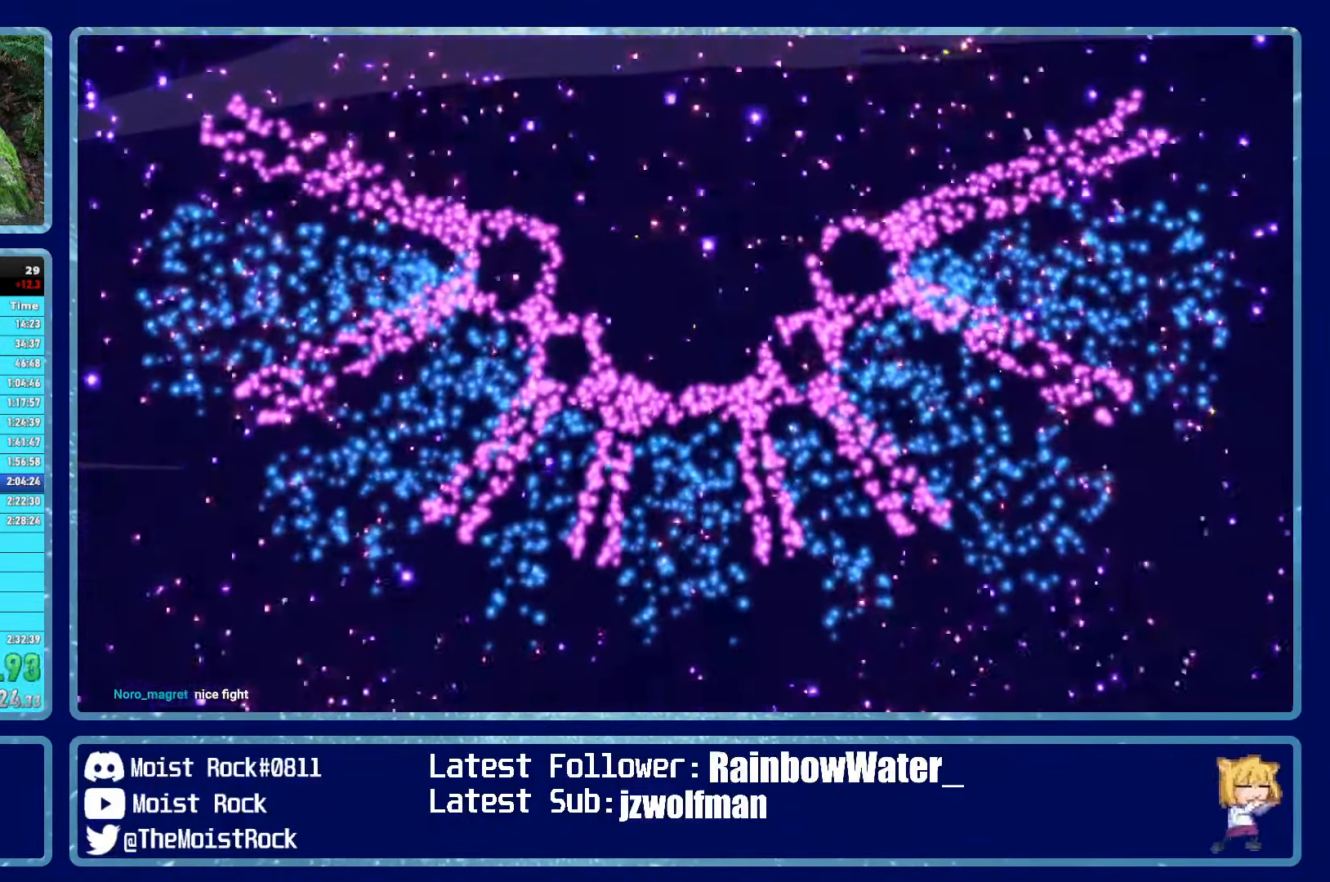
{"dt_ms": 500, "buttons": ["A", "B", "Y"], "left_stick": "up", "right_stick": "center", "events": [[67, "A", "down"], [67, "B", "down"], [67, "Y", "down"], [117, "A", "up"], [117, "B", "up"], [117, "Y", "up"], [184, "A", "down"], [184, "B", "down"], [200, "Y", "down"], [250, "A", "up"], [250, "B", "up"], [250, "Y", "up"], [333, "A", "down"], [333, "B", "down"], [333, "Y", "down"], [383, "A", "up"], [383, "Y", "up"], [400, "B", "up"], [466, "A", "down"], [466, "B", "down"], [466, "Y", "down"]]}
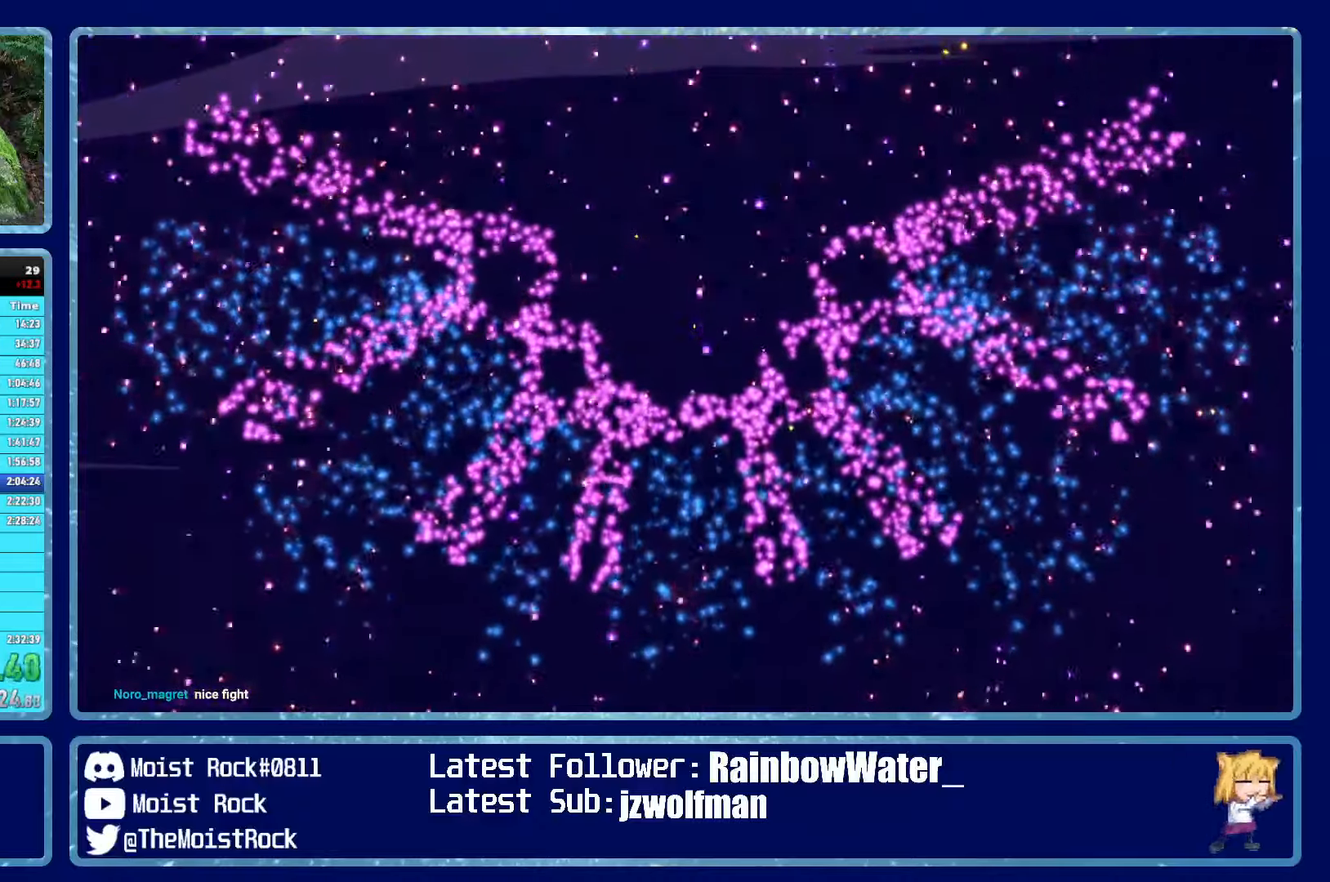
{"dt_ms": 500, "buttons": ["A", "B", "Y"], "left_stick": "up", "right_stick": "center", "events": [[16, "A", "up"], [16, "B", "up"], [16, "Y", "up"], [83, "A", "down"], [83, "B", "down"], [83, "Y", "down"], [133, "A", "up"], [133, "Y", "up"], [150, "B", "up"], [216, "A", "down"], [216, "B", "down"], [216, "Y", "down"], [266, "A", "up"], [266, "Y", "up"], [283, "B", "up"], [350, "A", "down"], [350, "B", "down"], [366, "Y", "down"], [383, "Y", "up"], [400, "A", "up"], [400, "B", "up"], [466, "B", "down"], [483, "A", "down"], [483, "Y", "down"]]}
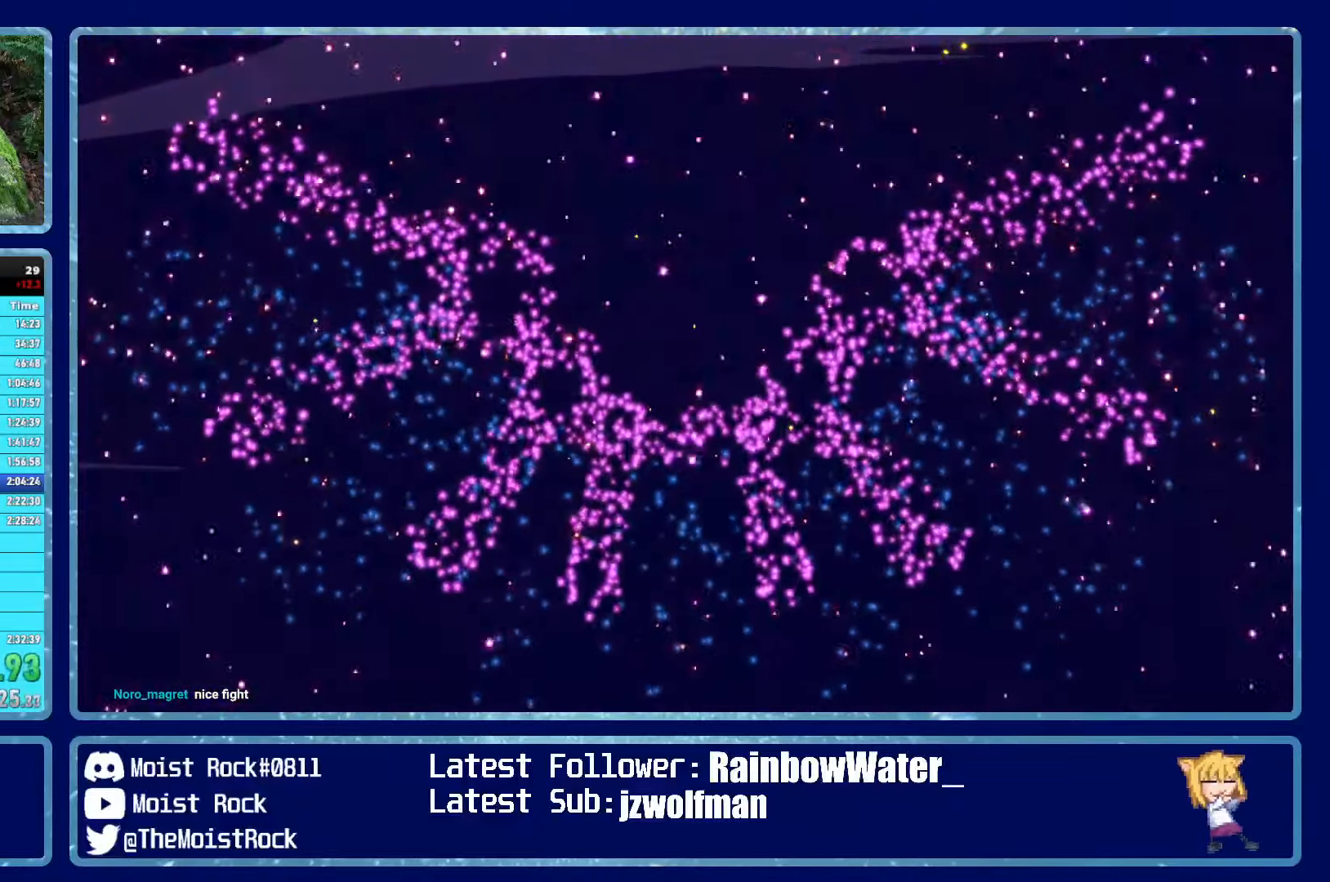
{"dt_ms": 500, "buttons": ["A", "B", "Y"], "left_stick": "up", "right_stick": "center", "events": [[16, "A", "up"], [16, "Y", "up"], [33, "B", "up"], [100, "B", "down"], [116, "A", "down"], [116, "Y", "down"], [150, "A", "up"], [150, "B", "up"], [150, "Y", "up"], [233, "A", "down"], [233, "B", "down"], [233, "Y", "down"], [266, "A", "up"], [266, "Y", "up"], [283, "B", "up"], [350, "A", "down"], [350, "B", "down"], [350, "Y", "down"], [400, "A", "up"], [400, "B", "up"], [400, "Y", "up"], [466, "A", "down"], [466, "B", "down"], [483, "Y", "down"]]}
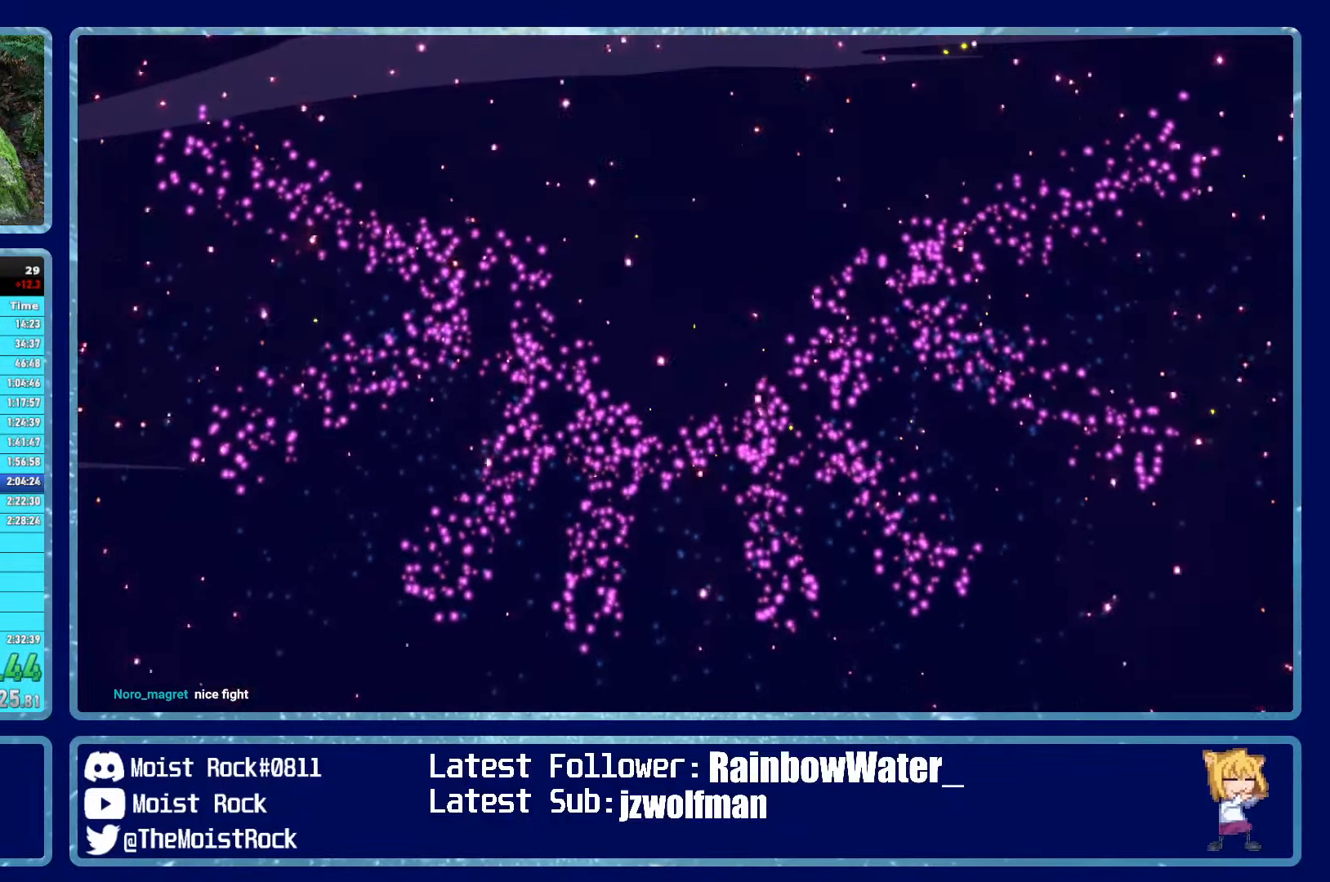
{"dt_ms": 500, "buttons": ["A", "B", "Y"], "left_stick": "up", "right_stick": "center", "events": [[16, "Y", "up"], [33, "A", "up"], [33, "B", "up"], [100, "A", "down"], [100, "B", "down"], [100, "Y", "down"], [150, "A", "up"], [150, "B", "up"], [150, "Y", "up"], [233, "A", "down"], [233, "B", "down"], [233, "Y", "down"], [266, "A", "up"], [266, "Y", "up"], [283, "B", "up"], [366, "A", "down"], [366, "B", "down"], [366, "Y", "down"], [400, "A", "up"], [416, "B", "up"], [416, "Y", "up"], [500, "A", "down"], [500, "B", "down"], [500, "Y", "down"]]}
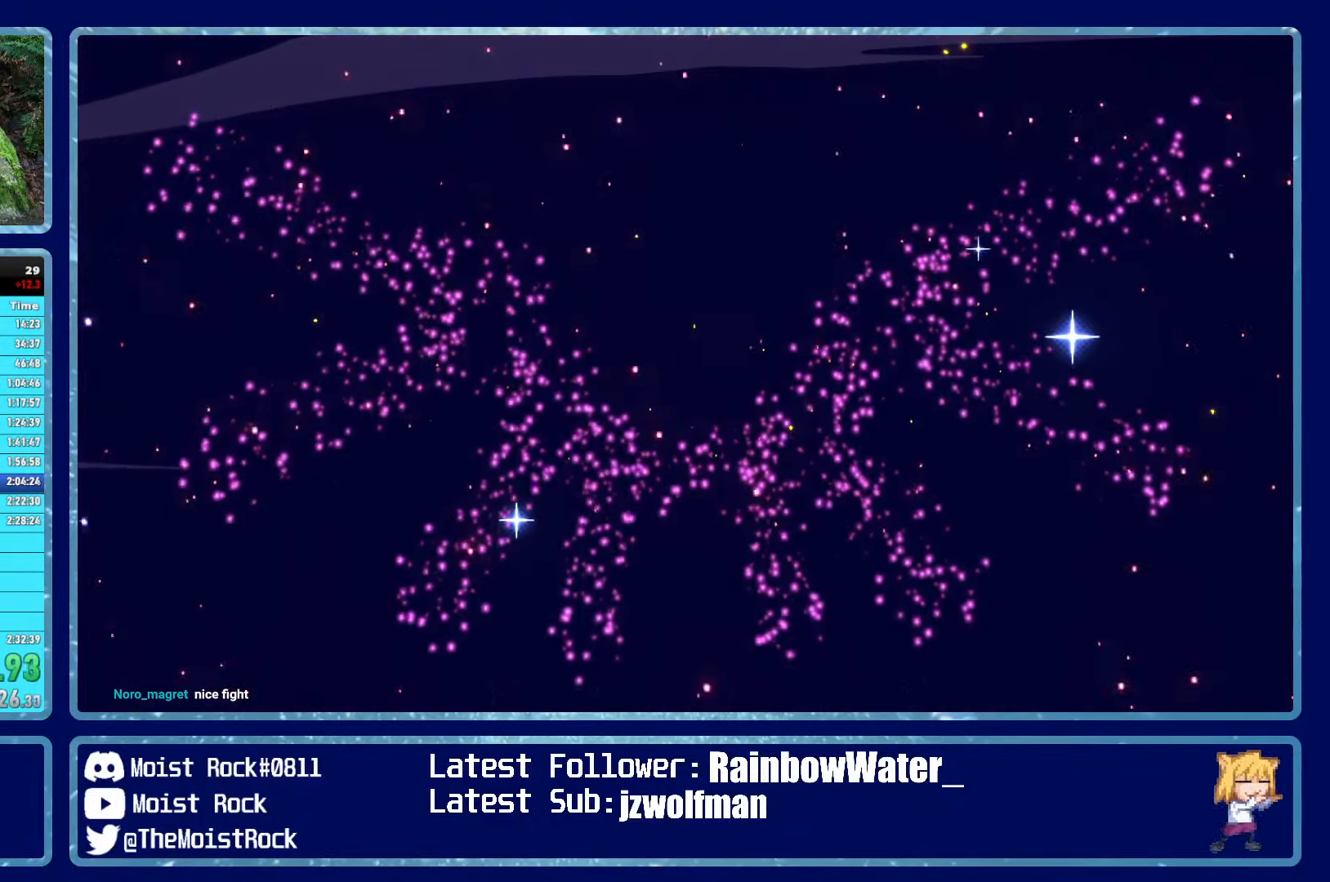
{"dt_ms": 500, "buttons": [], "left_stick": "up", "right_stick": "center", "events": [[33, "A", "up"], [33, "B", "up"], [50, "Y", "up"], [116, "A", "down"], [116, "B", "down"], [150, "Y", "down"], [166, "Y", "up"], [183, "A", "up"], [200, "B", "up"], [250, "A", "down"], [250, "B", "down"], [266, "Y", "down"], [300, "Y", "up"], [316, "A", "up"], [316, "B", "up"], [383, "A", "down"], [383, "B", "down"], [400, "Y", "down"], [450, "A", "up"], [450, "B", "up"], [450, "Y", "up"]]}
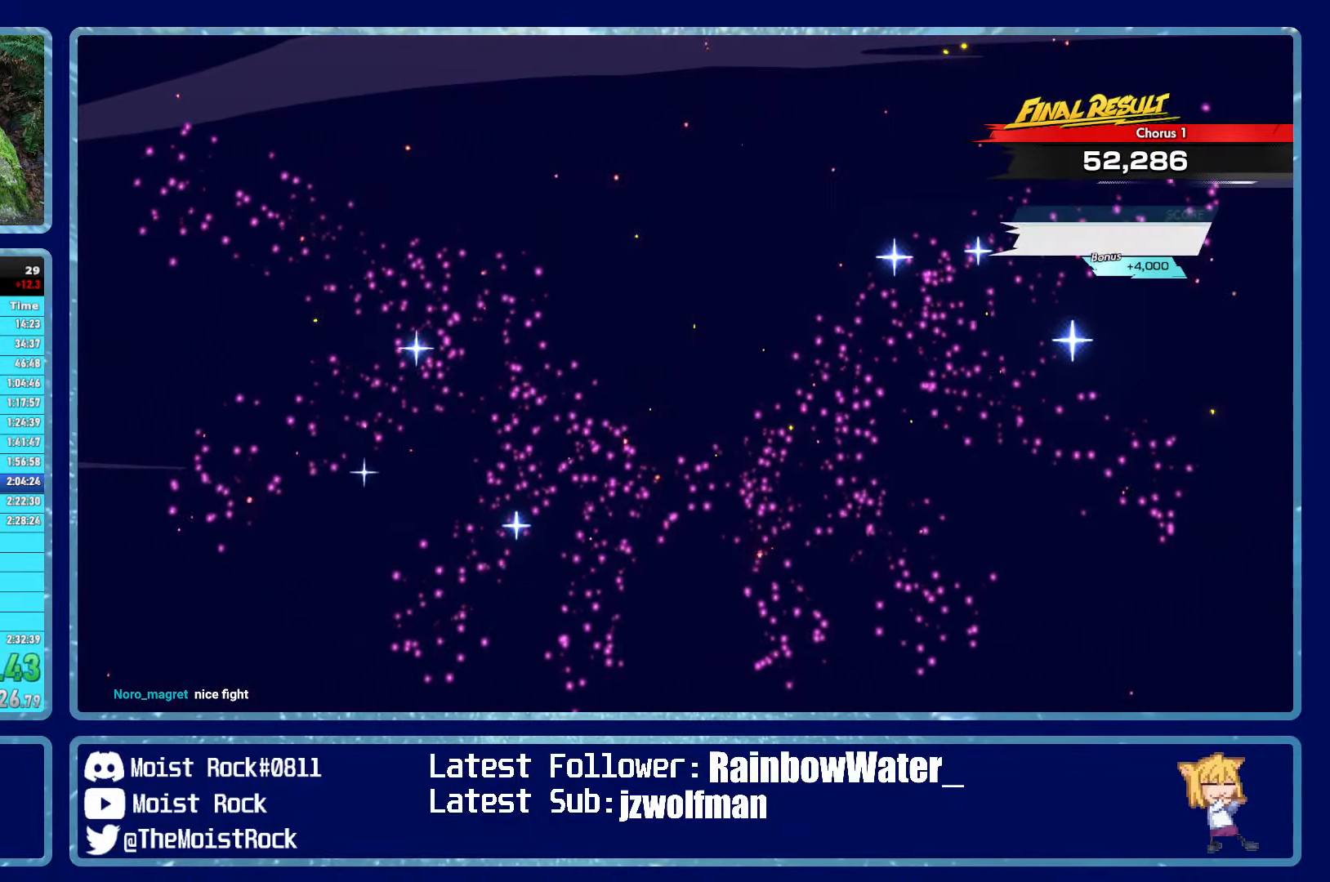
{"dt_ms": 500, "buttons": [], "left_stick": "up", "right_stick": "center", "events": [[16, "A", "down"], [16, "B", "down"], [33, "Y", "down"], [66, "A", "up"], [66, "Y", "up"], [83, "B", "up"], [150, "A", "down"], [150, "B", "down"], [150, "Y", "down"], [200, "A", "up"], [200, "Y", "up"], [216, "B", "up"], [283, "A", "down"], [283, "B", "down"], [300, "Y", "down"], [333, "A", "up"], [333, "B", "up"], [333, "Y", "up"], [433, "A", "down"], [433, "B", "down"], [433, "Y", "down"], [483, "A", "up"], [483, "B", "up"], [483, "Y", "up"]]}
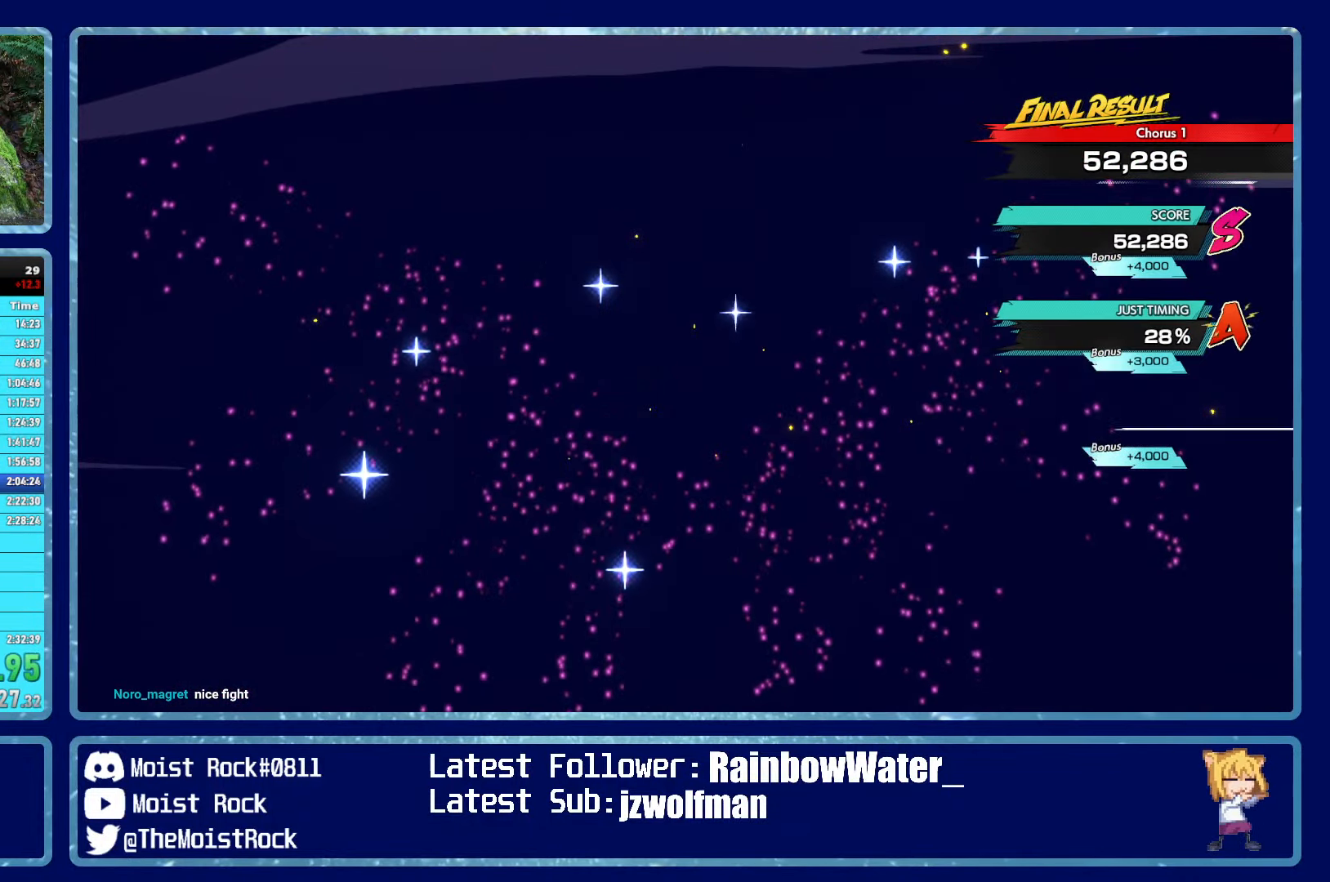
{"dt_ms": 500, "buttons": ["A", "B", "Y"], "left_stick": "up", "right_stick": "center", "events": [[50, "A", "down"], [50, "B", "down"], [66, "Y", "down"], [116, "A", "up"], [116, "B", "up"], [116, "Y", "up"], [200, "A", "down"], [200, "B", "down"], [200, "Y", "down"], [250, "A", "up"], [250, "B", "up"], [250, "Y", "up"], [333, "A", "down"], [333, "B", "down"], [333, "Y", "down"], [383, "A", "up"], [383, "B", "up"], [383, "Y", "up"], [466, "A", "down"], [466, "B", "down"], [466, "Y", "down"]]}